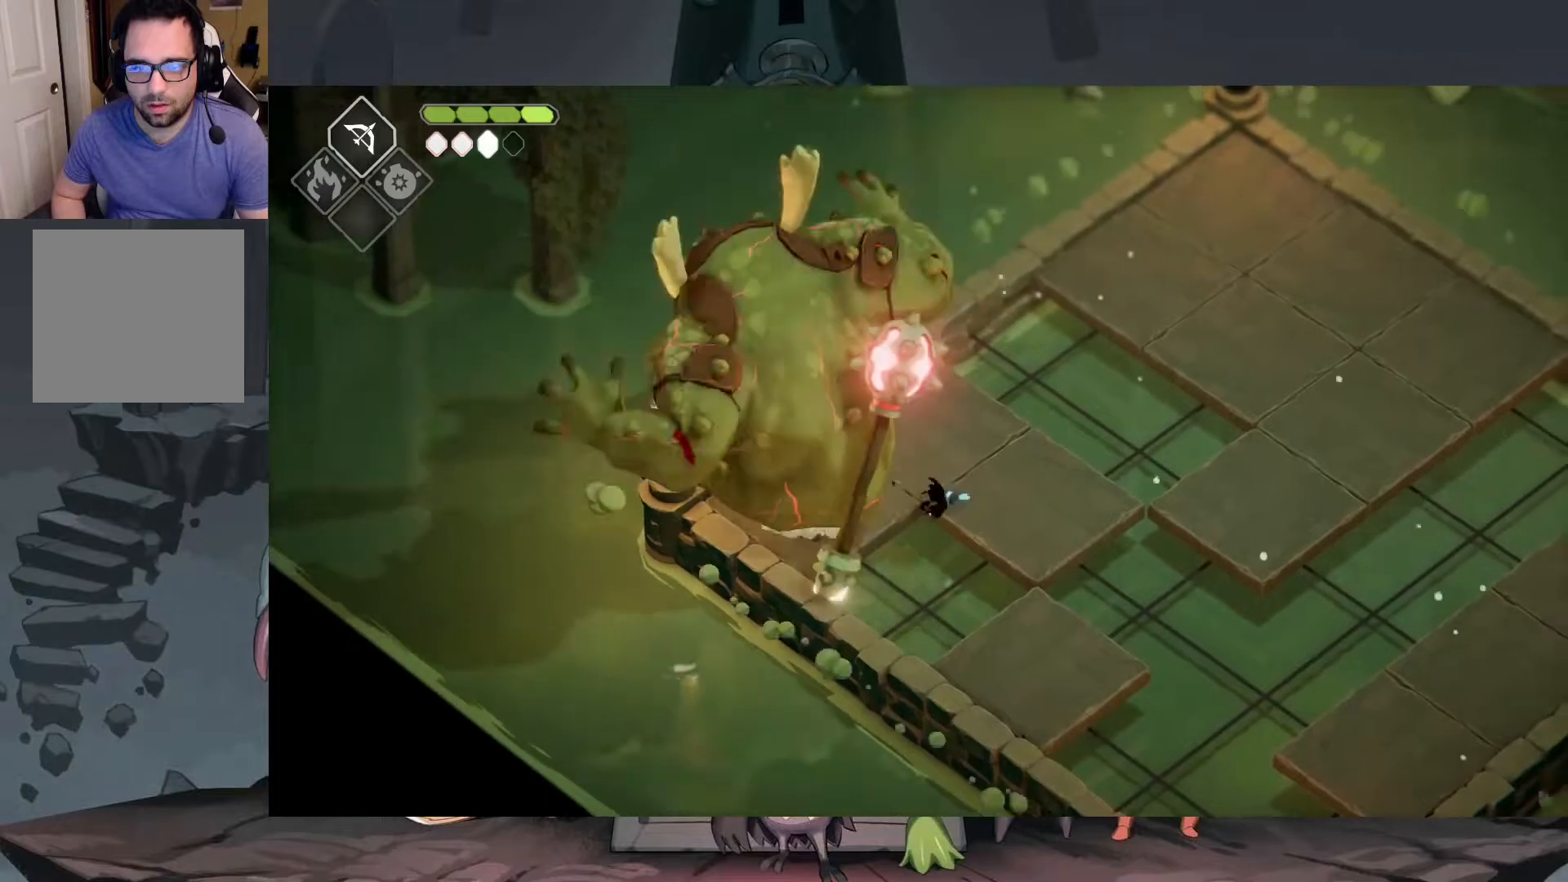
Gameplay with a controller (Xbox layout); each line is a JSON object with the inputs held at the frame after it. "events" lists button and stick changes between this image and that frame as [ms after this image, input, new state], when the widget could be followed in between.
{"buttons": [], "left_stick": "up-left", "right_stick": "center", "events": [[117, "left_stick", "center"], [283, "left_stick", "up"], [450, "left_stick", "up-left"]]}
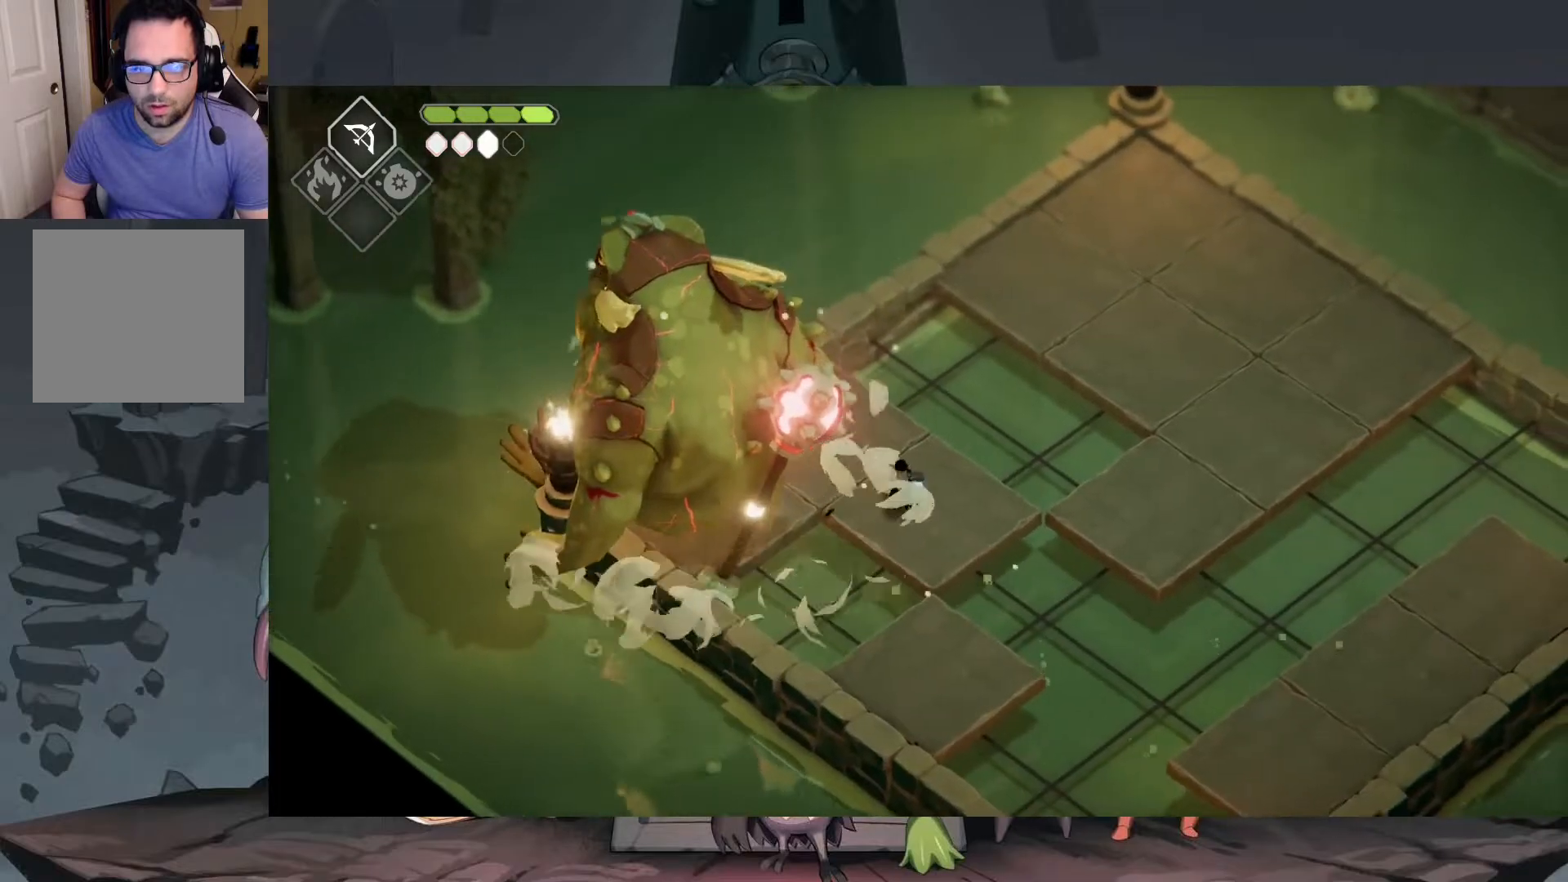
{"buttons": [], "left_stick": "center", "right_stick": "center", "events": [[17, "X", "down"], [117, "left_stick", "center"], [150, "X", "up"], [183, "X", "down"], [317, "X", "up"], [383, "X", "down"], [450, "X", "up"]]}
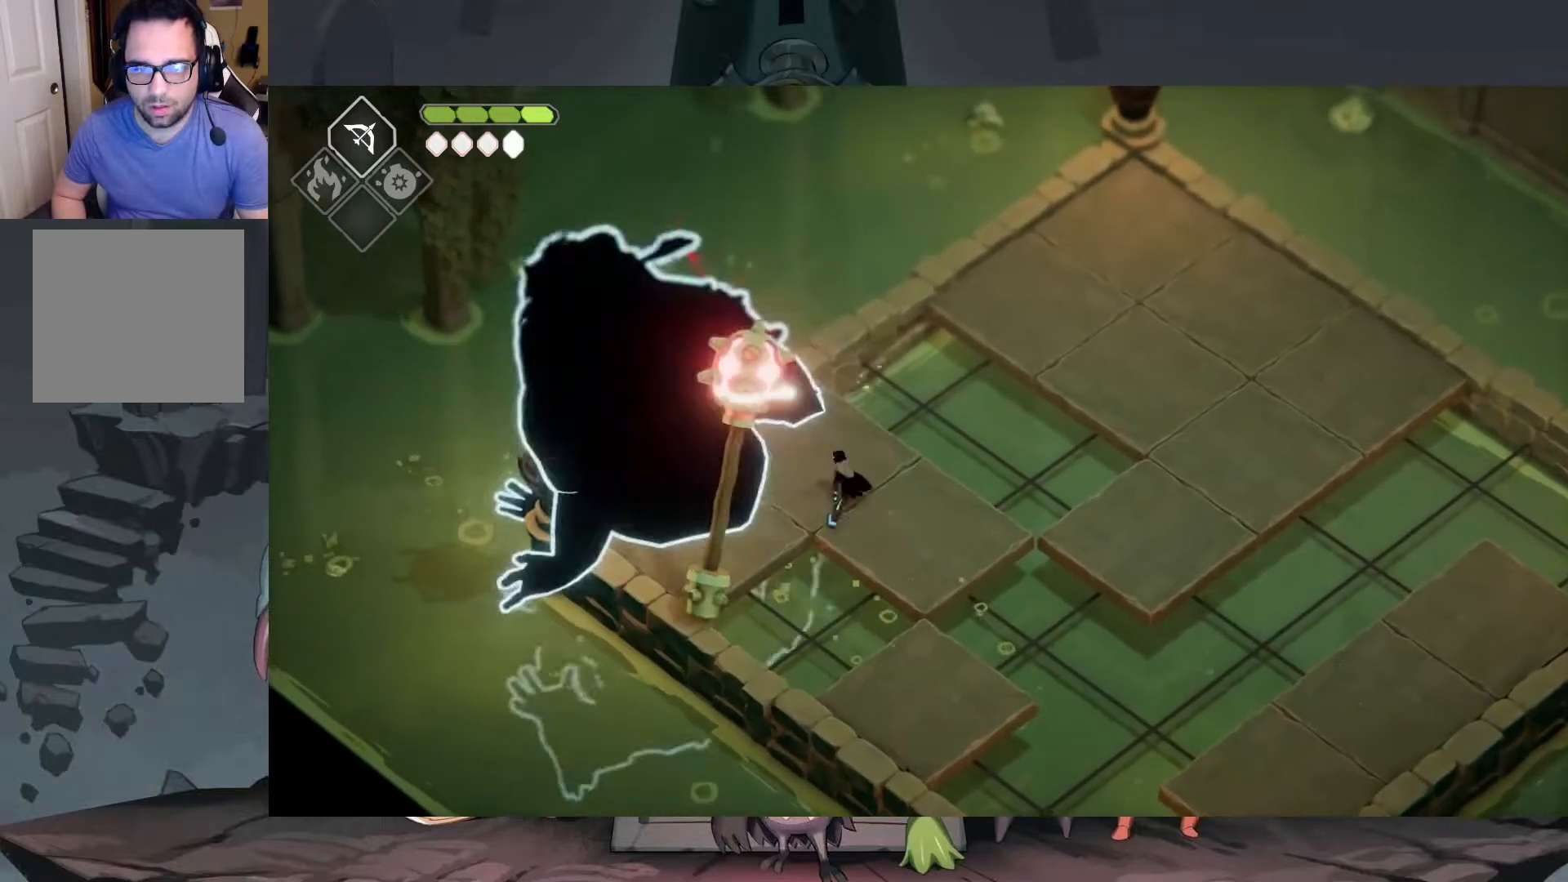
{"buttons": [], "left_stick": "center", "right_stick": "center", "events": [[50, "X", "down"], [117, "X", "up"], [217, "X", "down"], [283, "X", "up"], [417, "X", "down"], [483, "X", "up"]]}
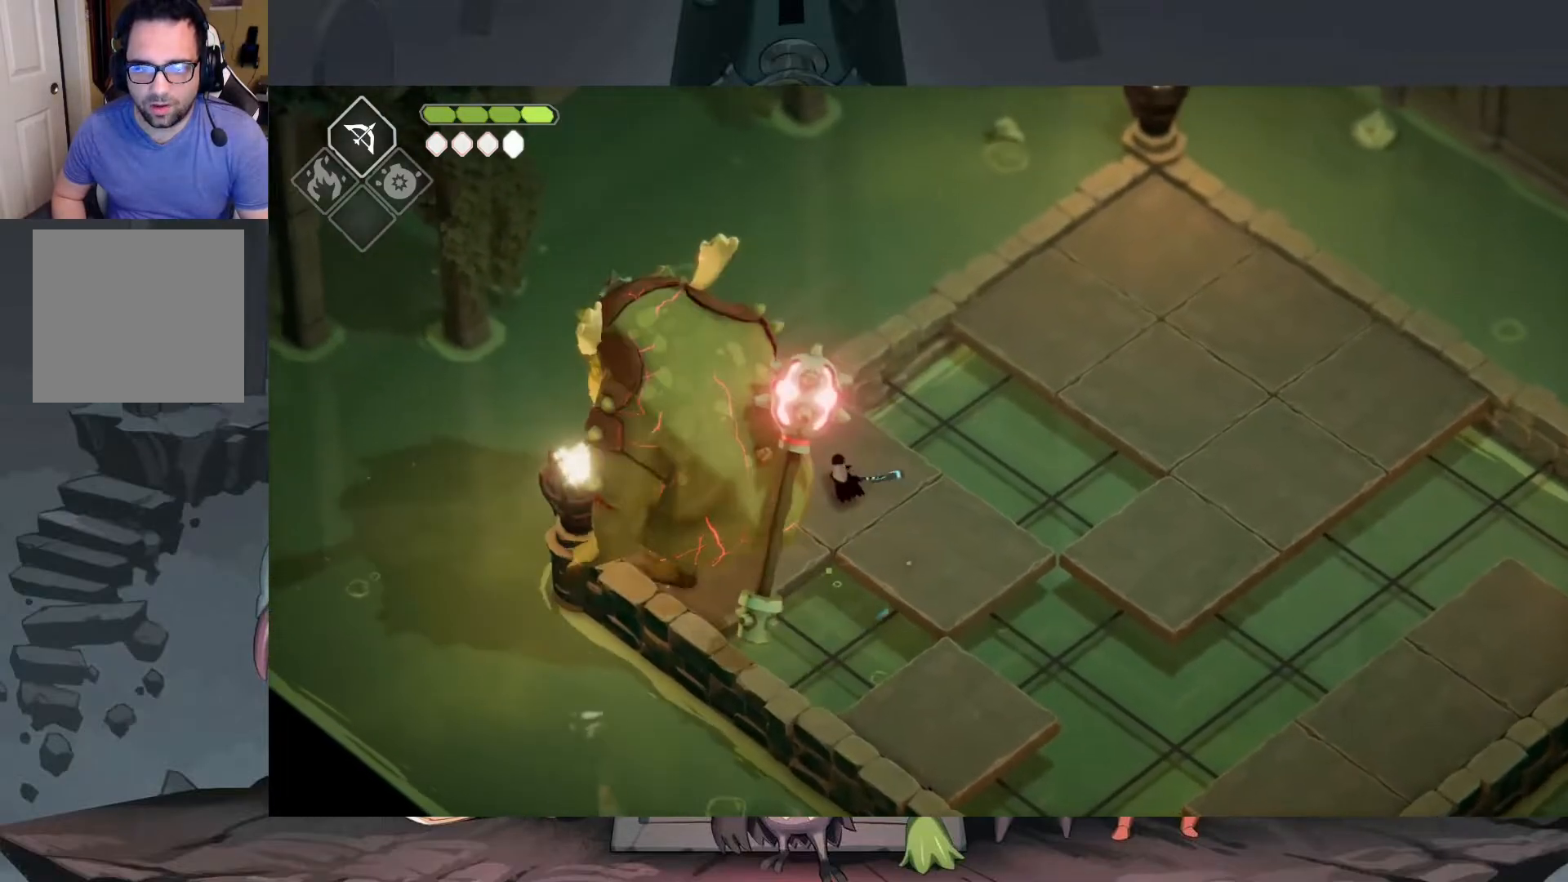
{"buttons": ["X"], "left_stick": "center", "right_stick": "center", "events": [[117, "X", "down"], [217, "X", "up"], [317, "X", "down"], [383, "X", "up"], [483, "X", "down"]]}
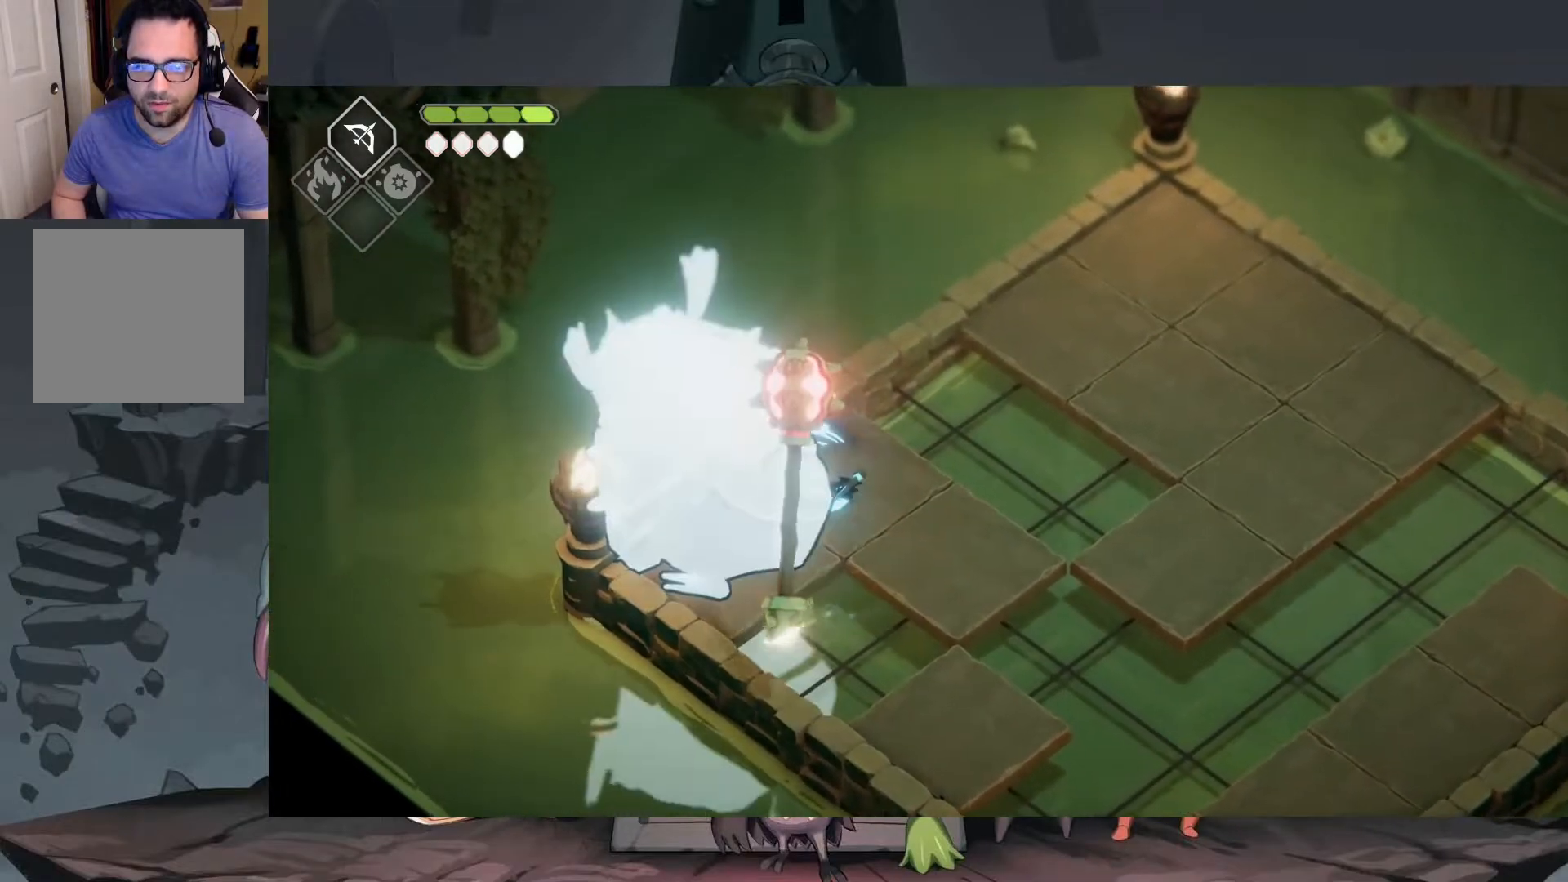
{"buttons": [], "left_stick": "center", "right_stick": "center", "events": [[50, "X", "up"]]}
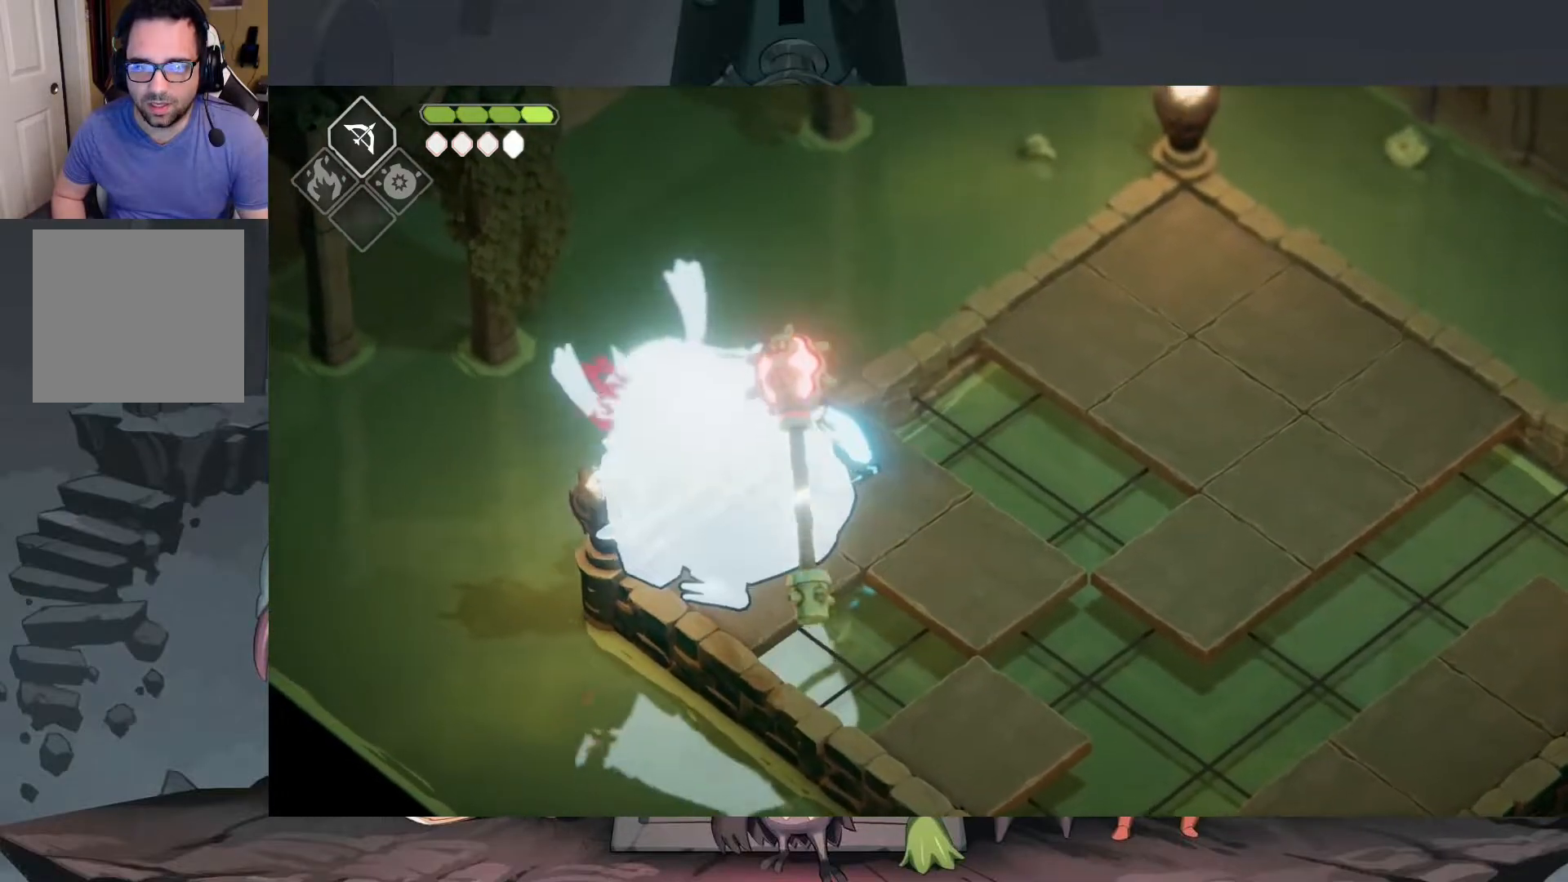
{"buttons": [], "left_stick": "down-right", "right_stick": "center", "events": [[183, "left_stick", "down-right"]]}
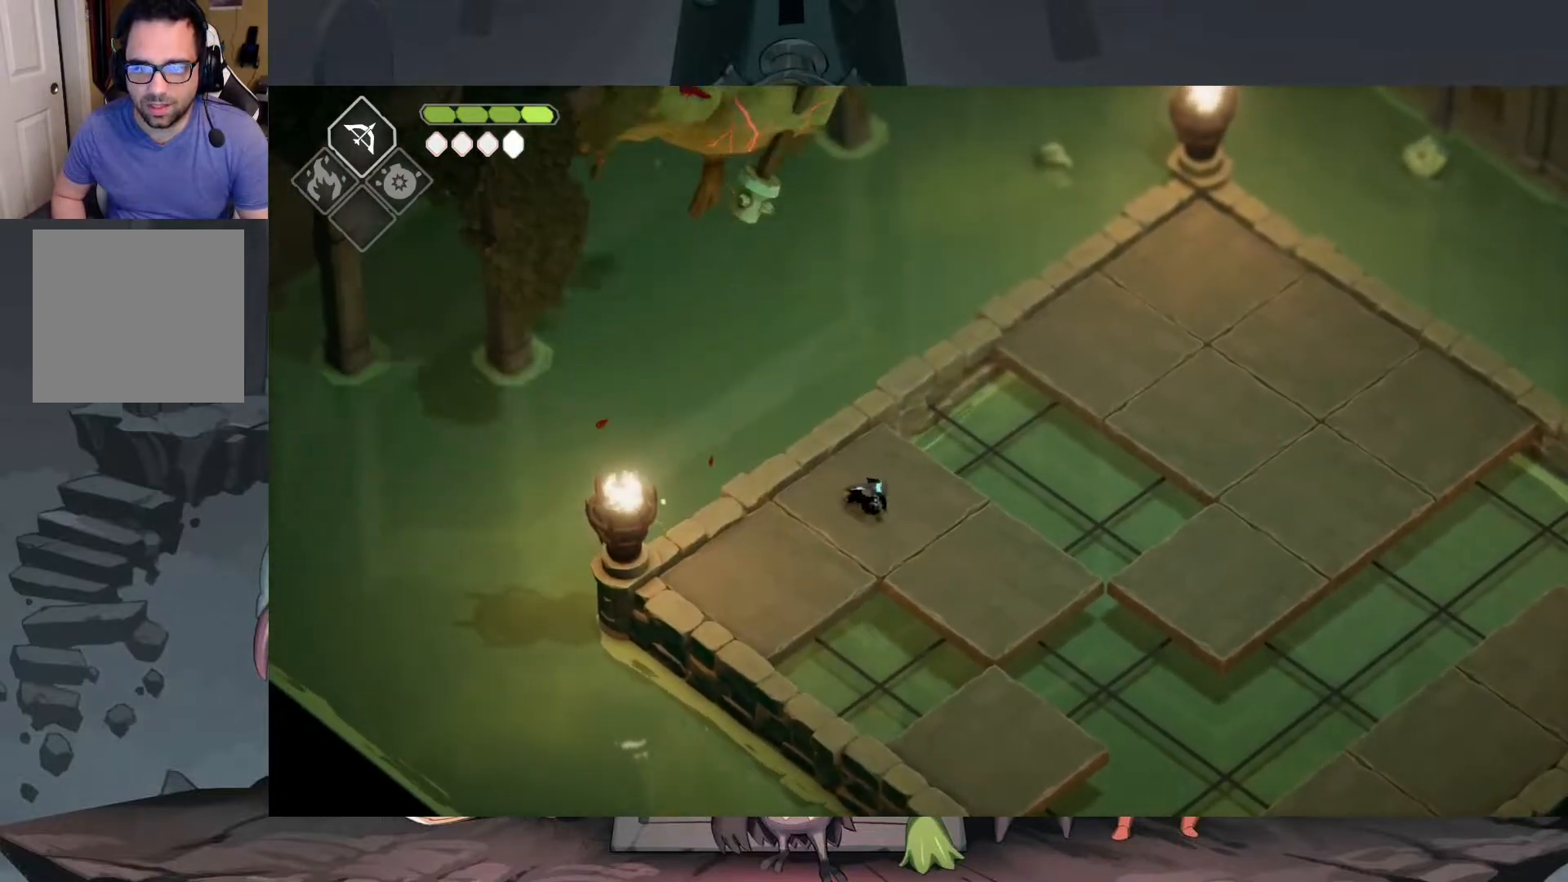
{"buttons": [], "left_stick": "center", "right_stick": "center", "events": [[250, "left_stick", "center"]]}
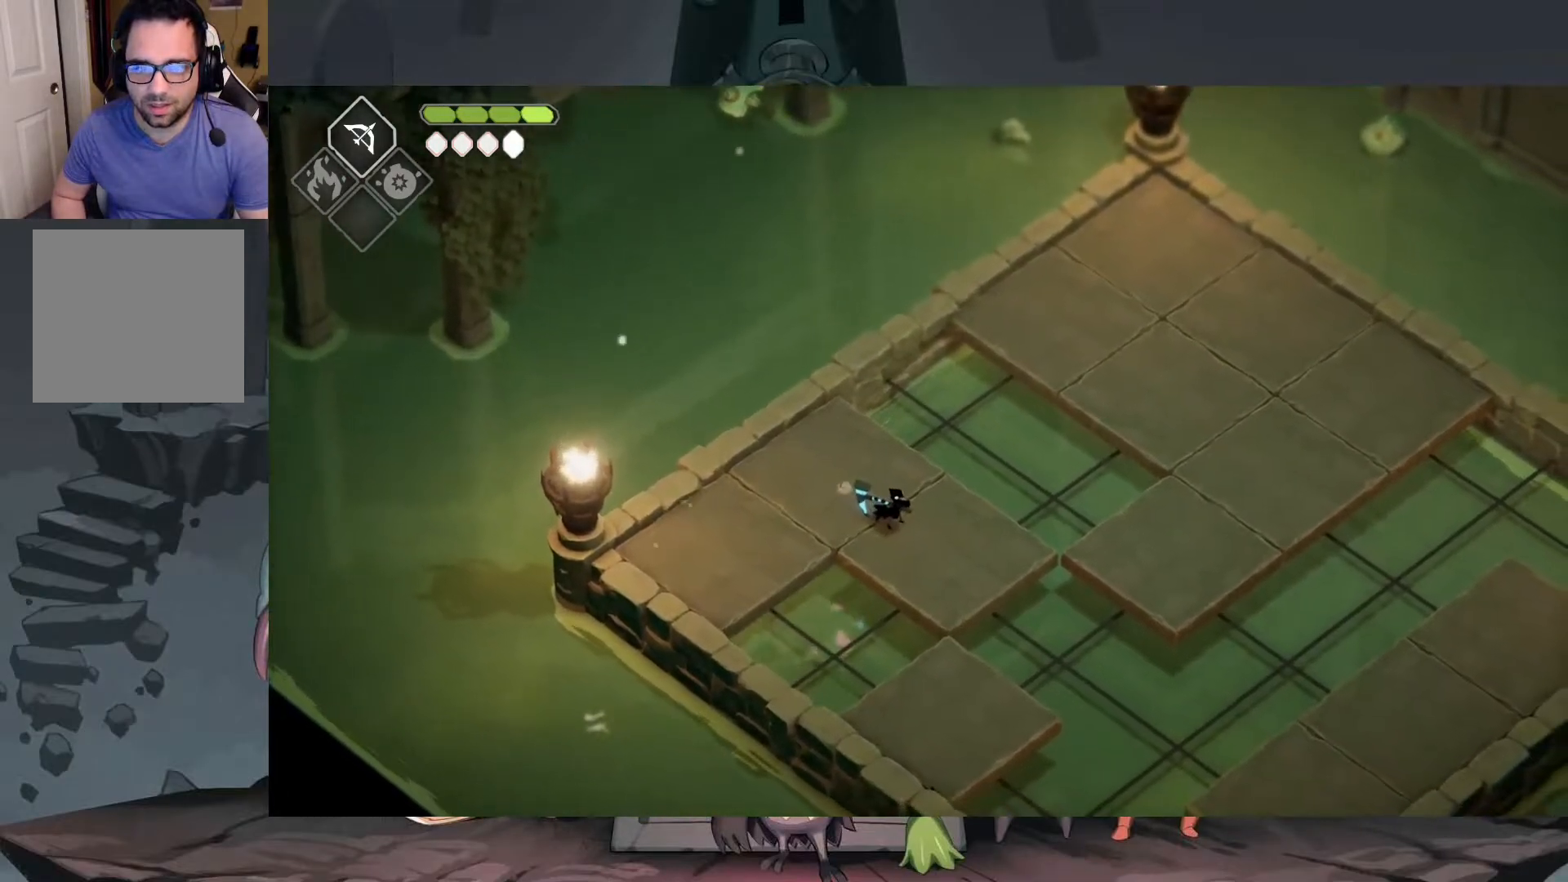
{"buttons": ["B", "L2"], "left_stick": "up", "right_stick": "center", "events": [[283, "L2", "down"], [283, "left_stick", "up"], [350, "B", "down"]]}
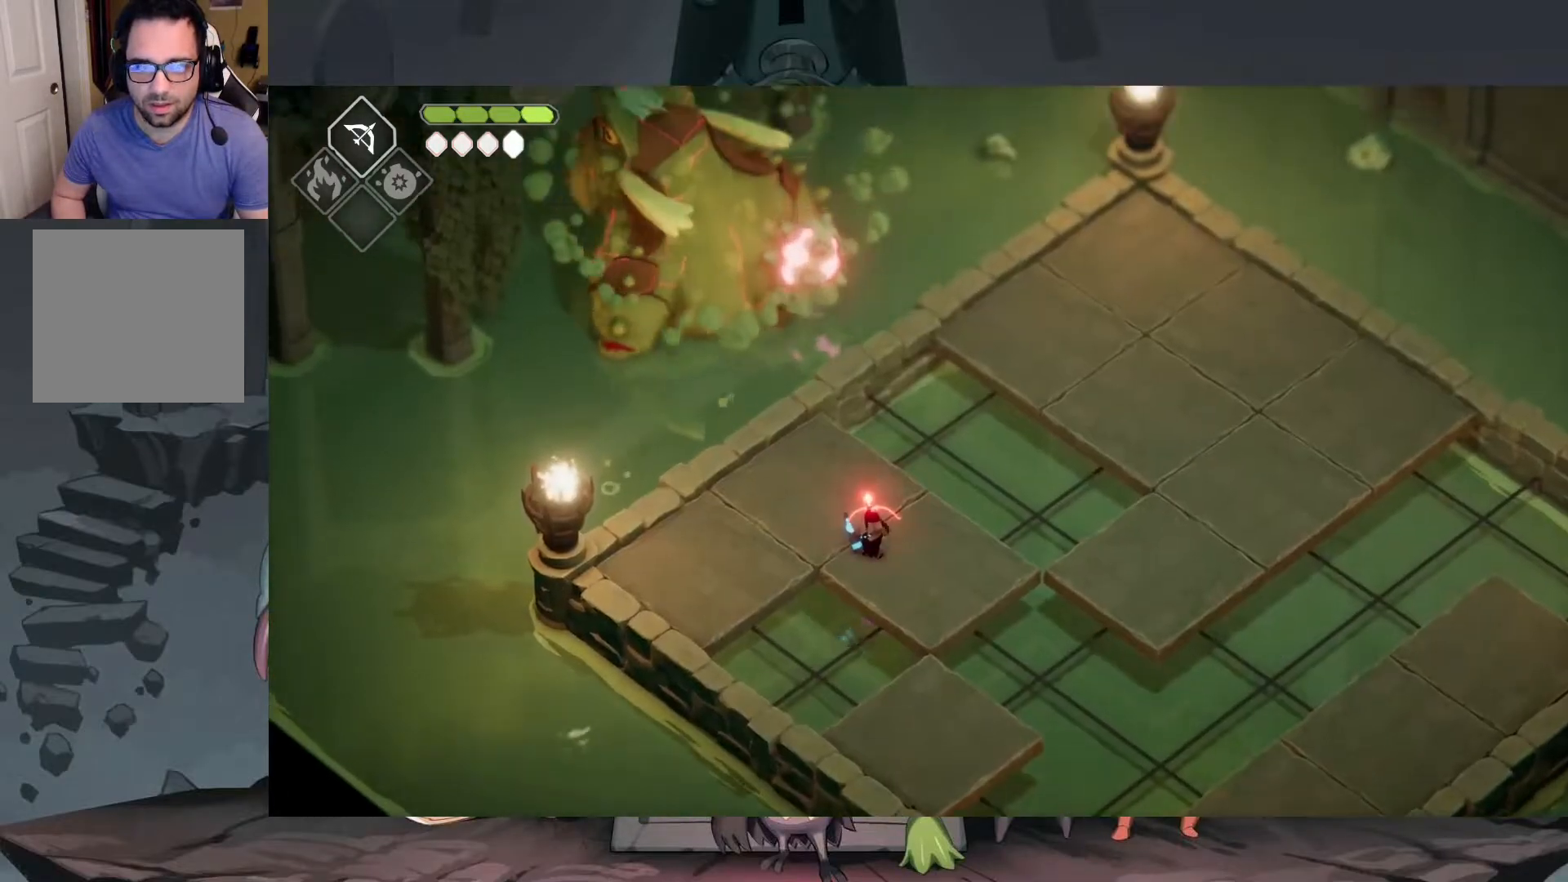
{"buttons": ["B", "L2"], "left_stick": "up", "right_stick": "center", "events": []}
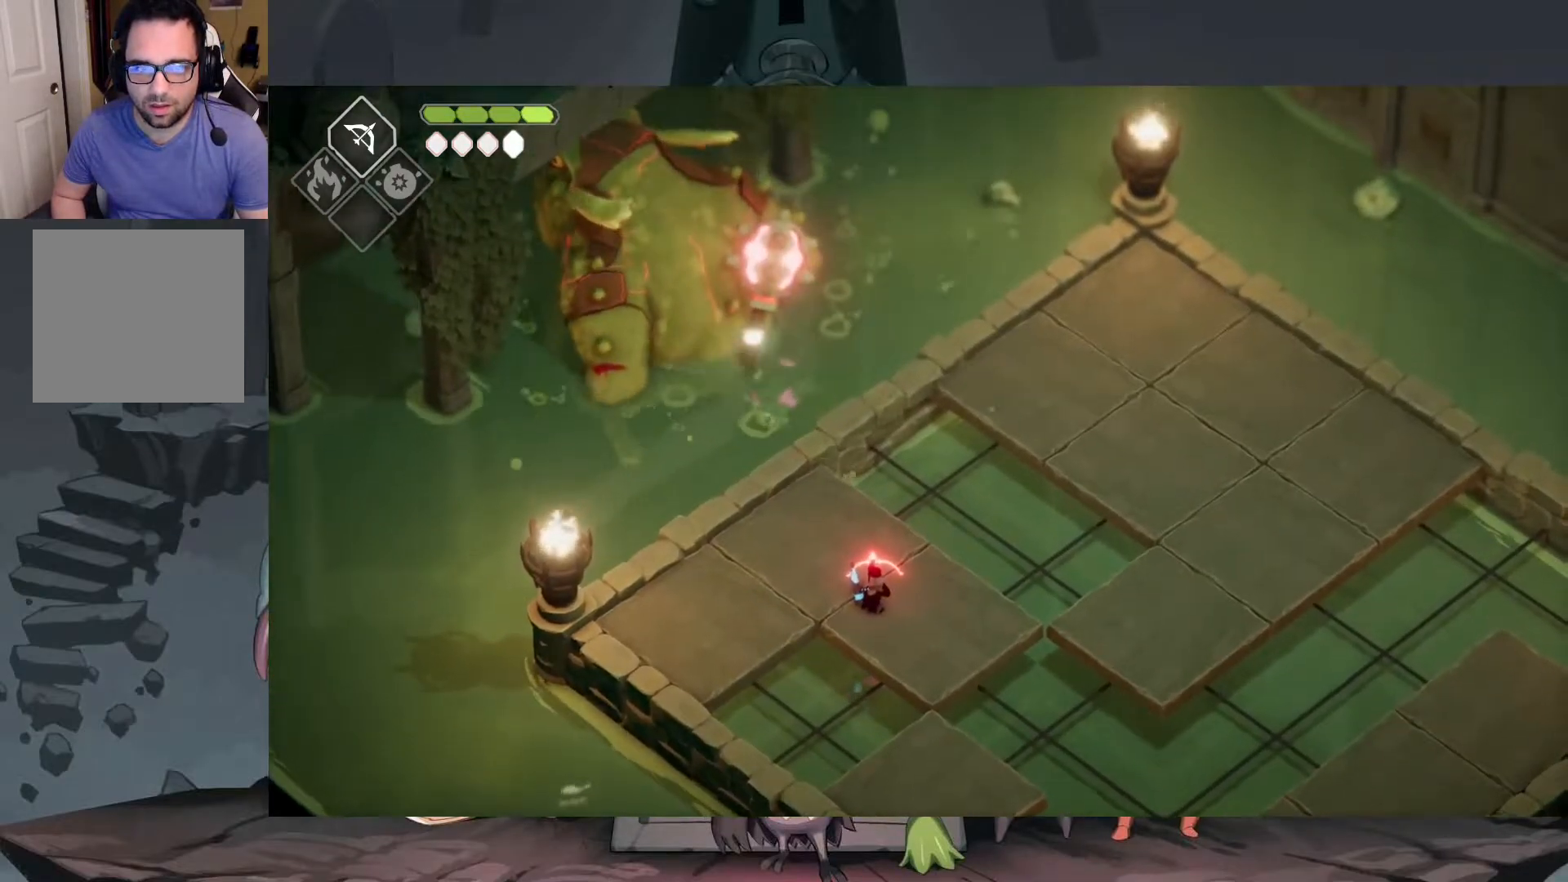
{"buttons": [], "left_stick": "center", "right_stick": "center", "events": [[17, "B", "up"], [83, "L2", "up"], [83, "left_stick", "center"]]}
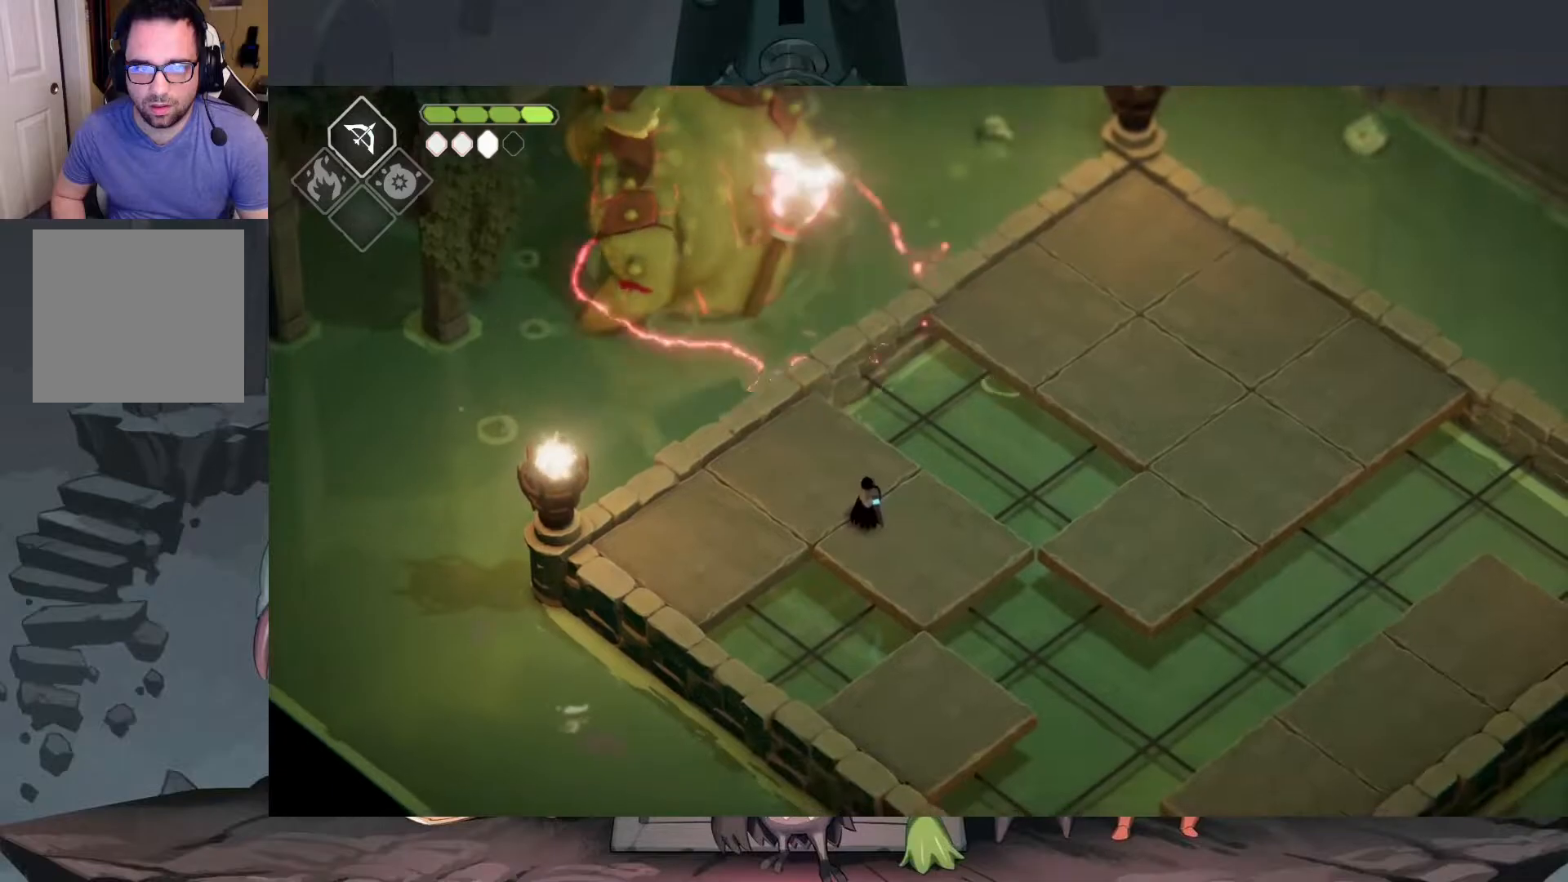
{"buttons": ["B", "L2"], "left_stick": "up", "right_stick": "center", "events": [[117, "L2", "down"], [150, "B", "down"], [150, "left_stick", "up"]]}
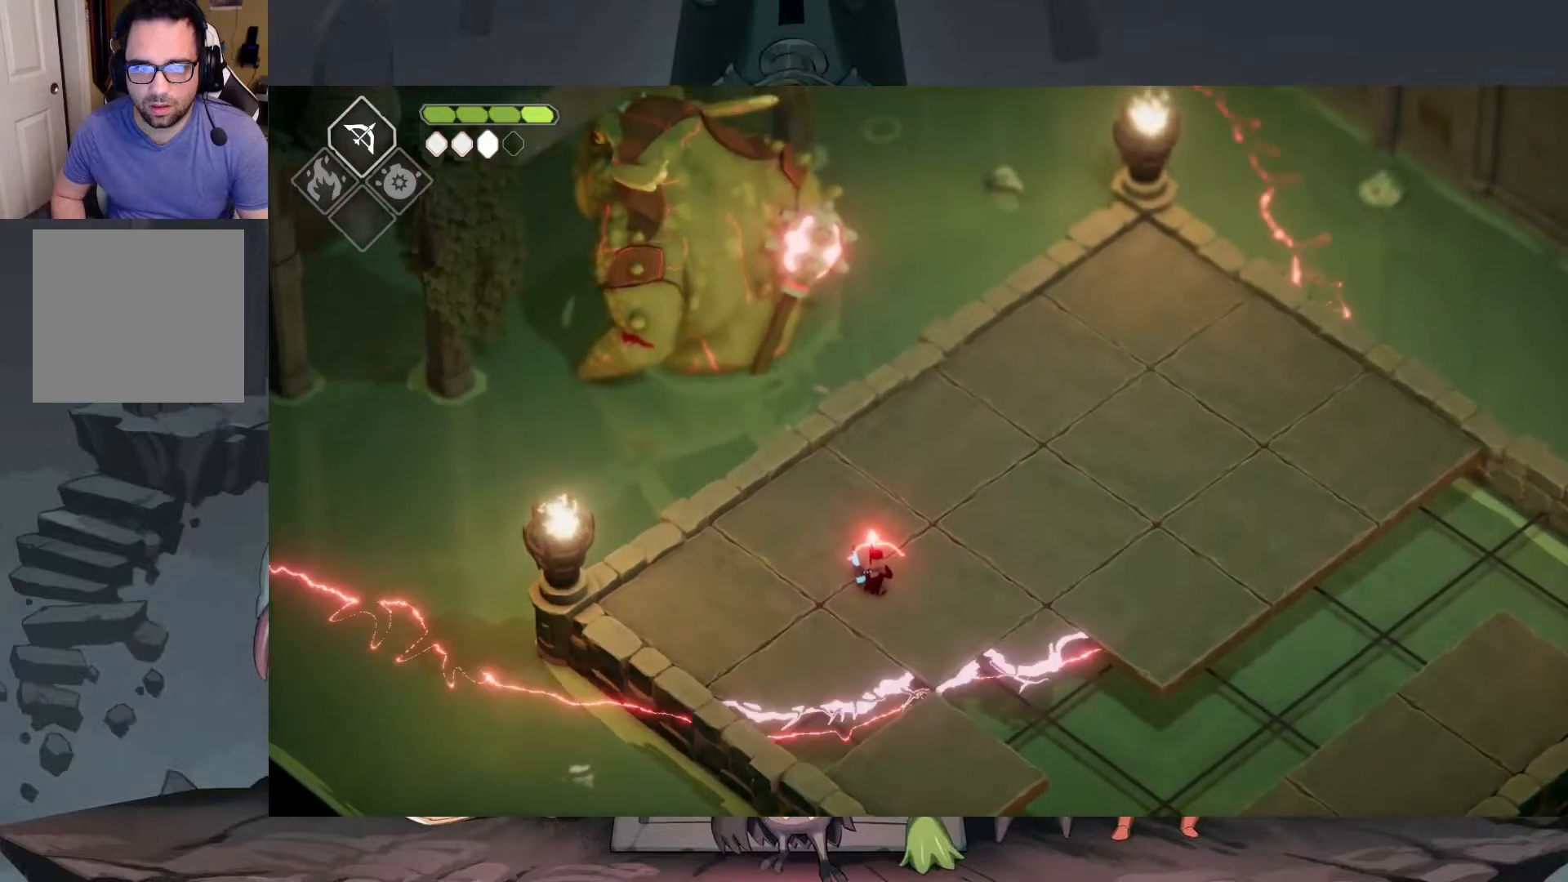
{"buttons": [], "left_stick": "center", "right_stick": "center", "events": [[183, "B", "up"], [217, "left_stick", "center"], [250, "L2", "up"]]}
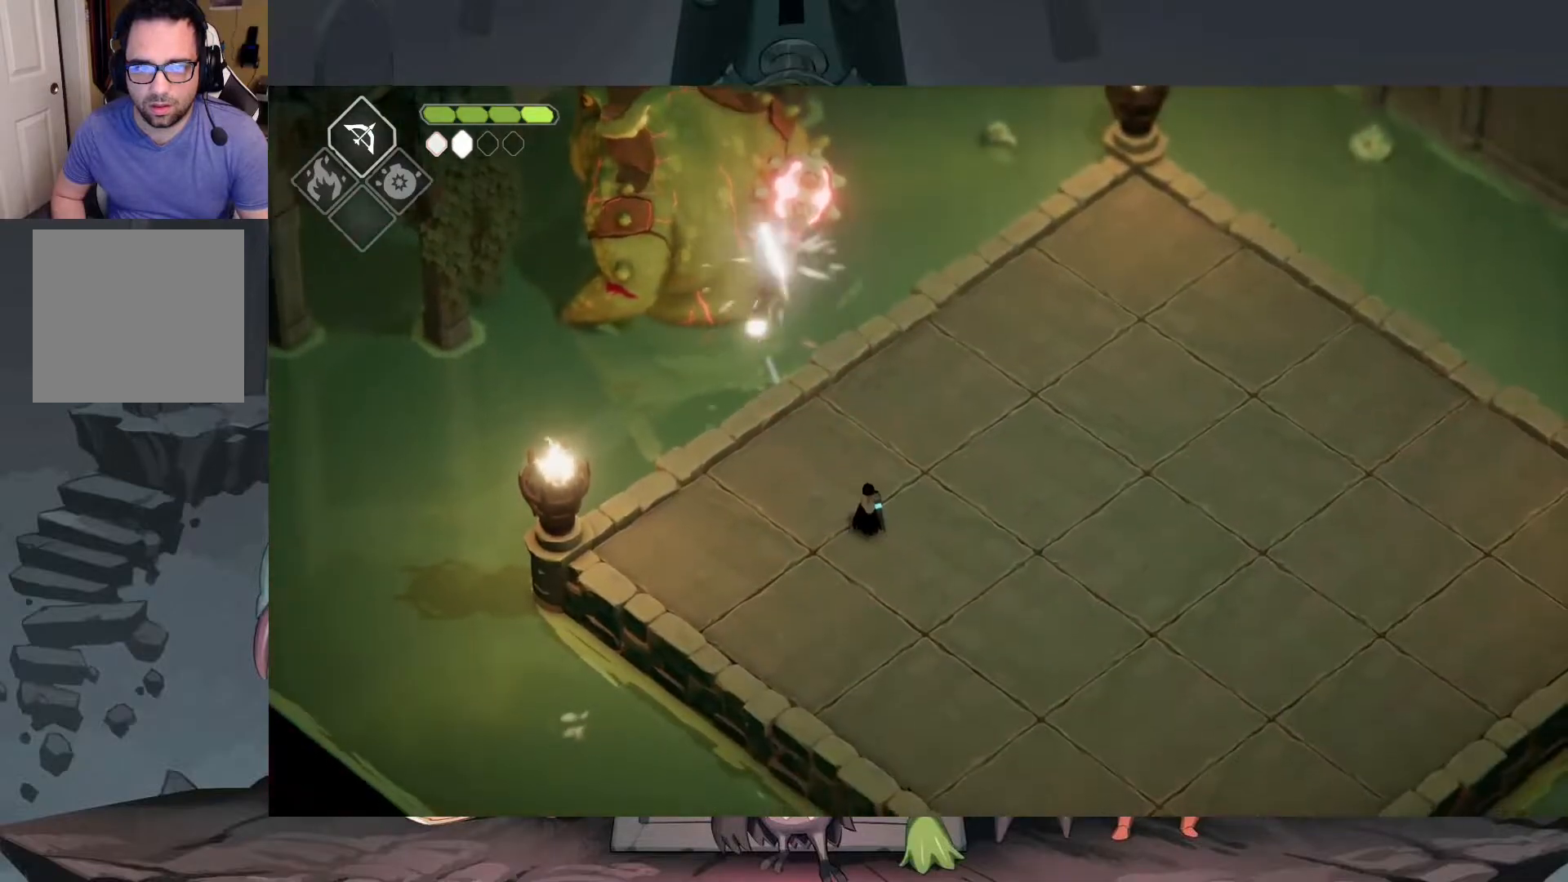
{"buttons": [], "left_stick": "down-right", "right_stick": "center", "events": [[117, "left_stick", "down-right"]]}
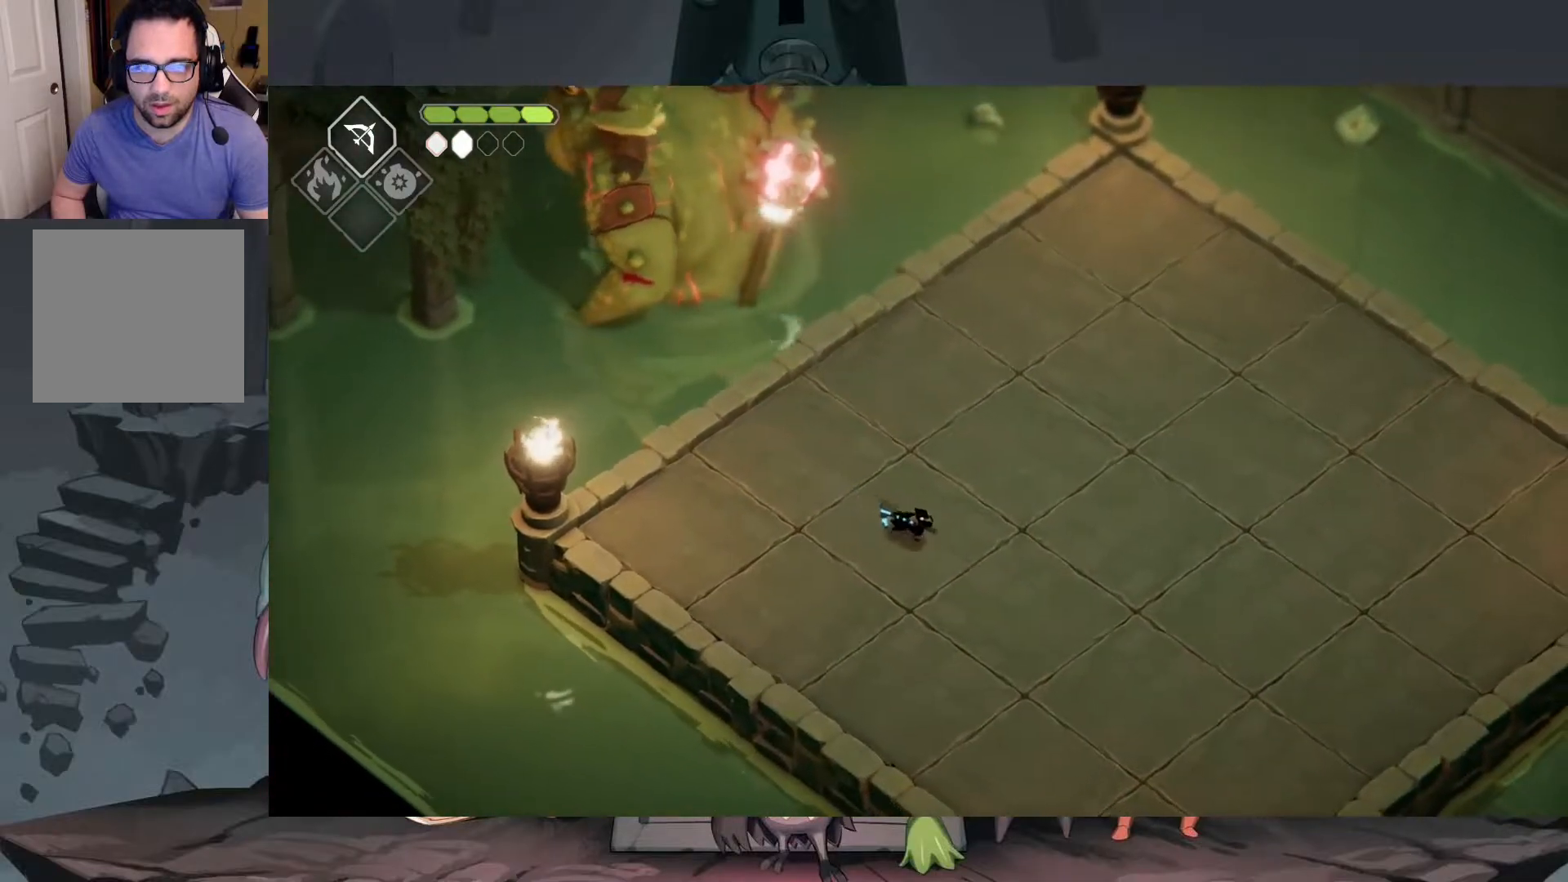
{"buttons": [], "left_stick": "down-right", "right_stick": "center", "events": []}
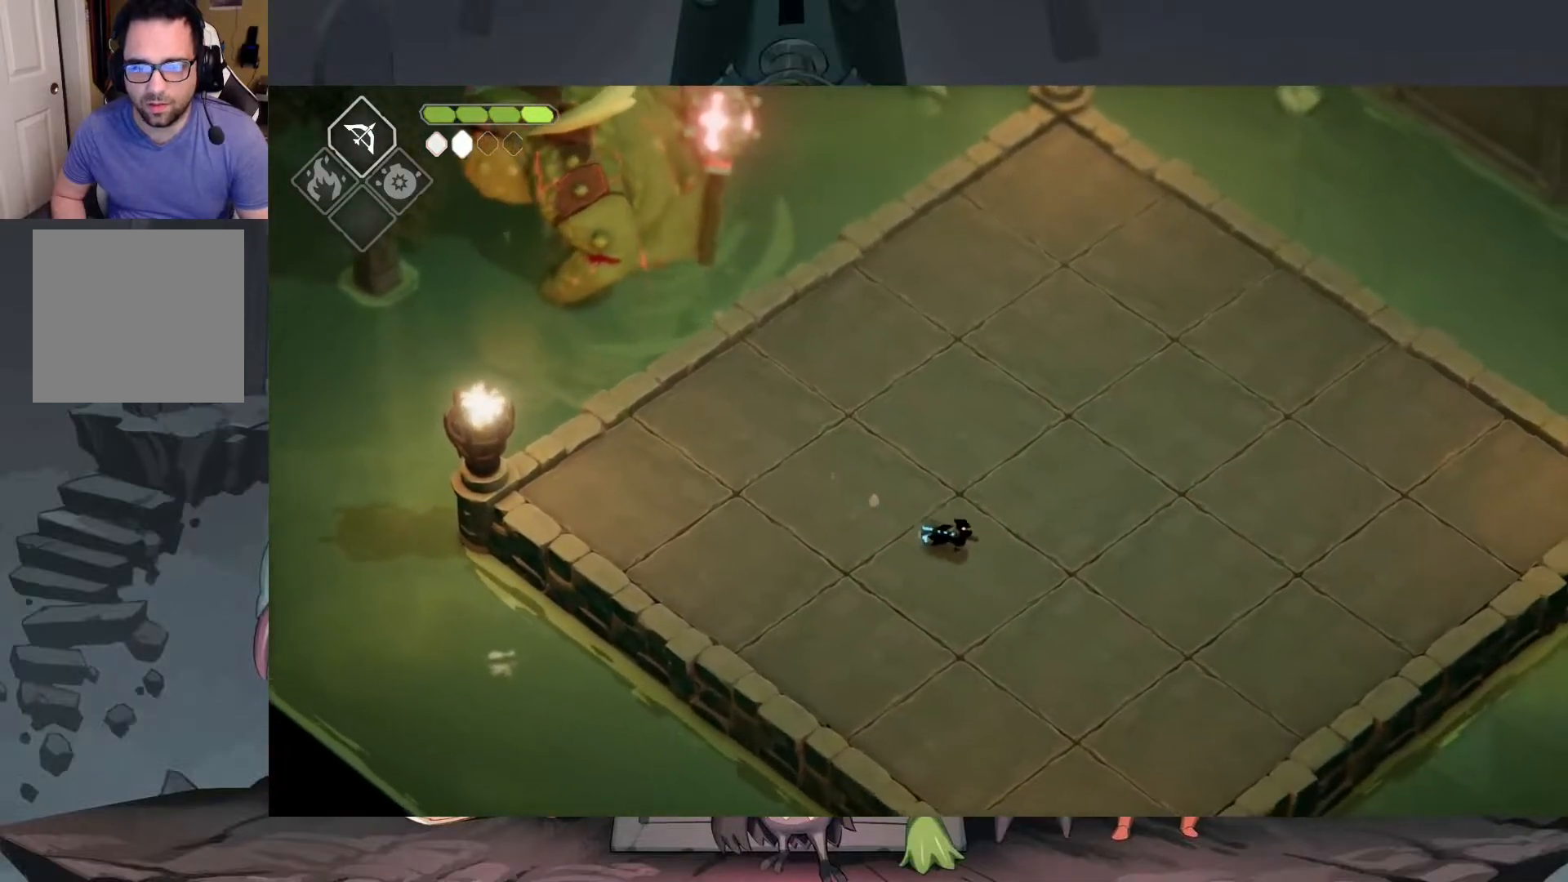
{"buttons": [], "left_stick": "right", "right_stick": "center", "events": [[33, "left_stick", "right"]]}
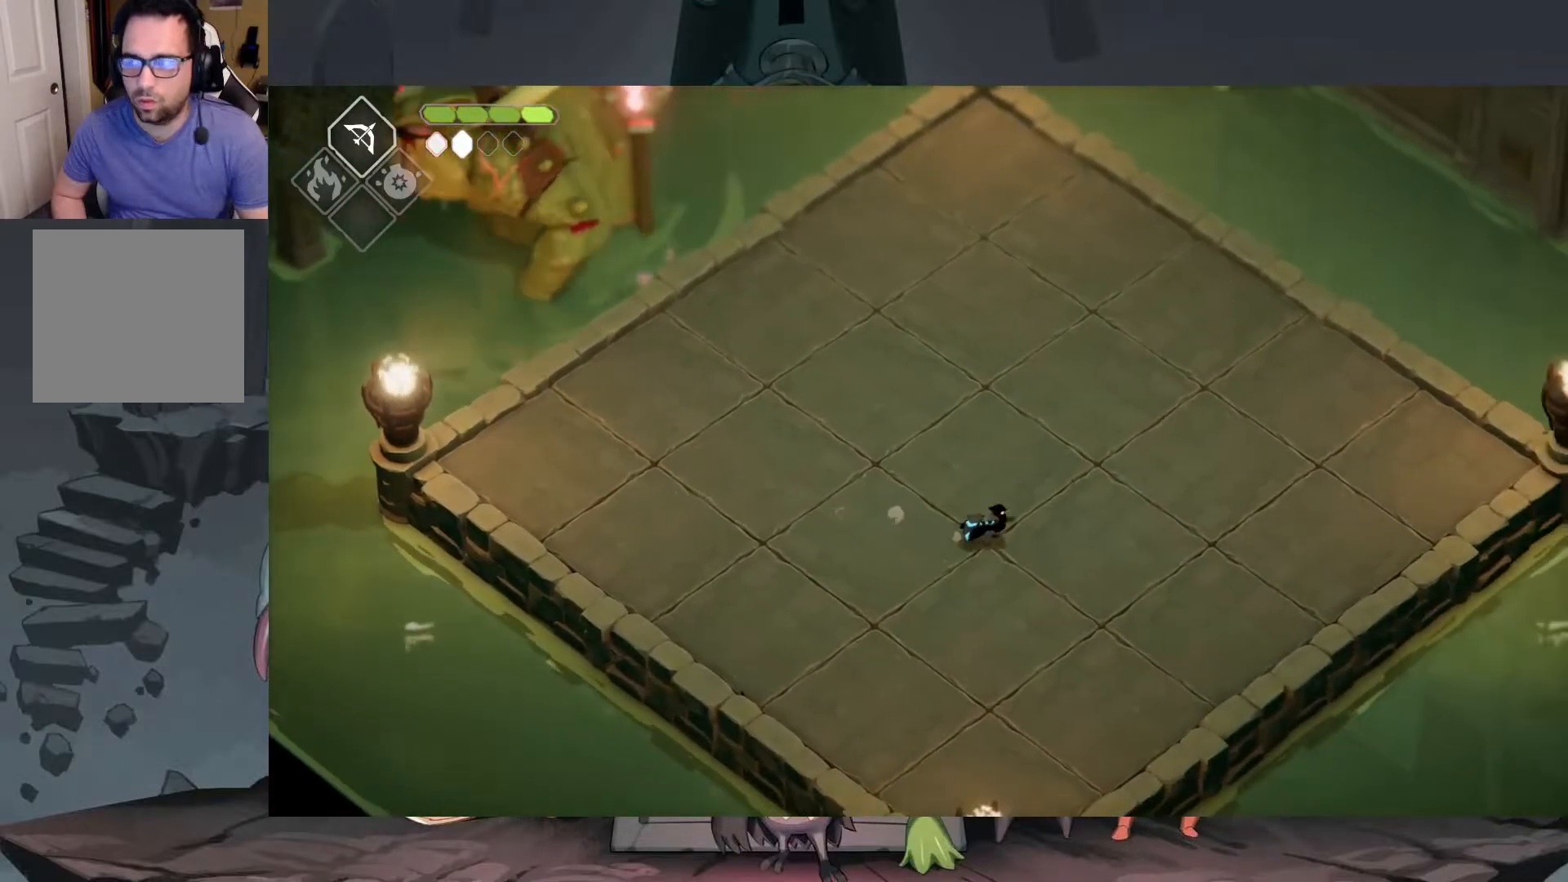
{"buttons": [], "left_stick": "down-left", "right_stick": "center", "events": [[83, "left_stick", "up"], [283, "left_stick", "up-left"], [483, "left_stick", "down-left"]]}
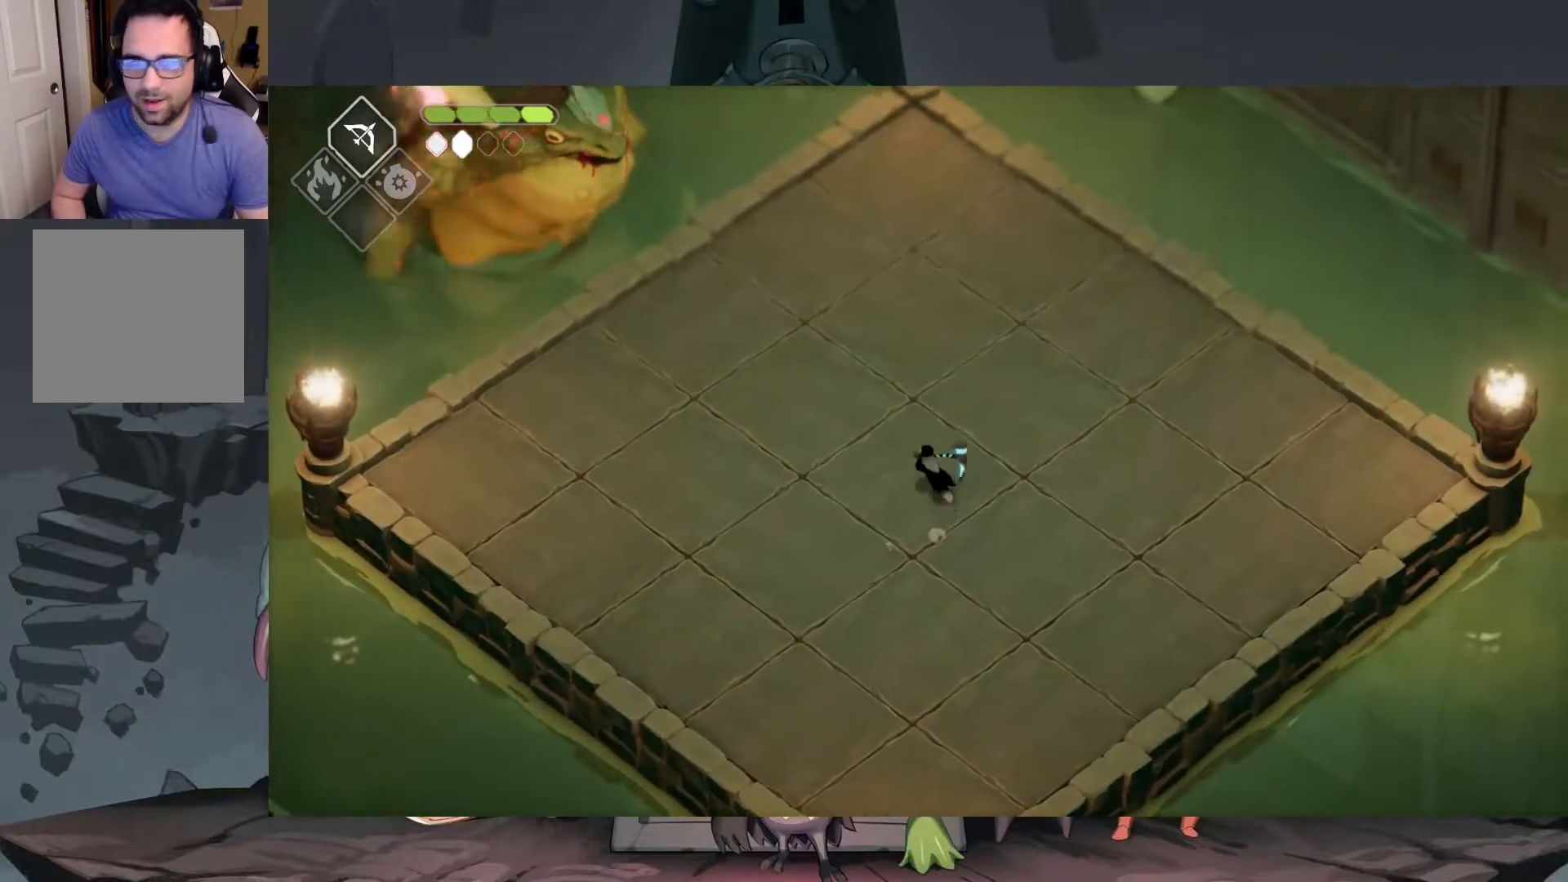
{"buttons": [], "left_stick": "down-left", "right_stick": "center", "events": [[117, "left_stick", "down"], [217, "left_stick", "down-right"], [483, "left_stick", "down-left"]]}
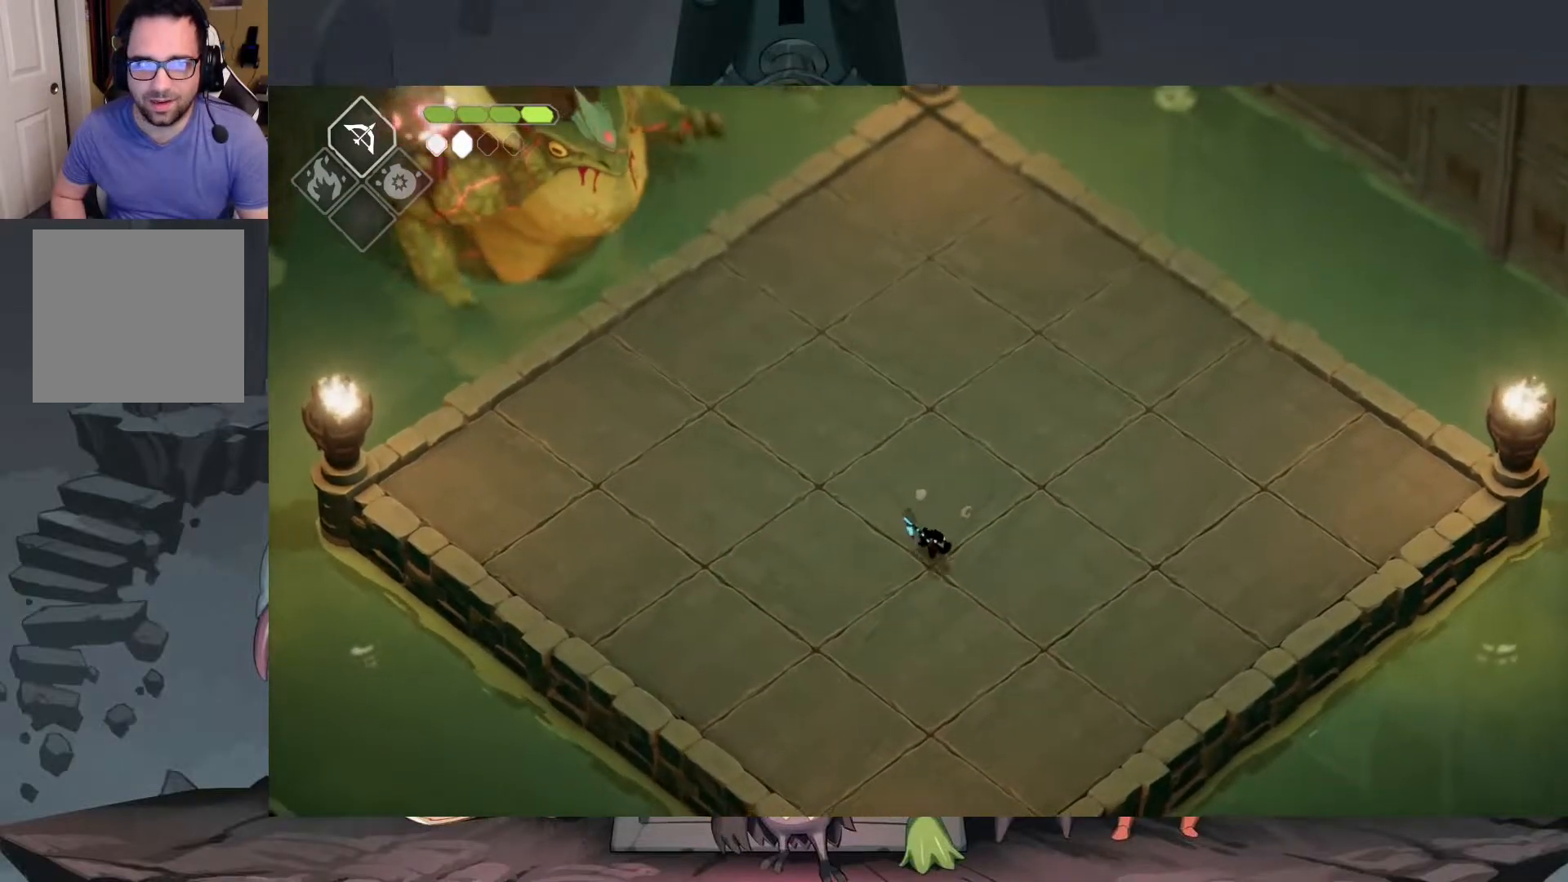
{"buttons": [], "left_stick": "center", "right_stick": "center", "events": [[83, "left_stick", "center"]]}
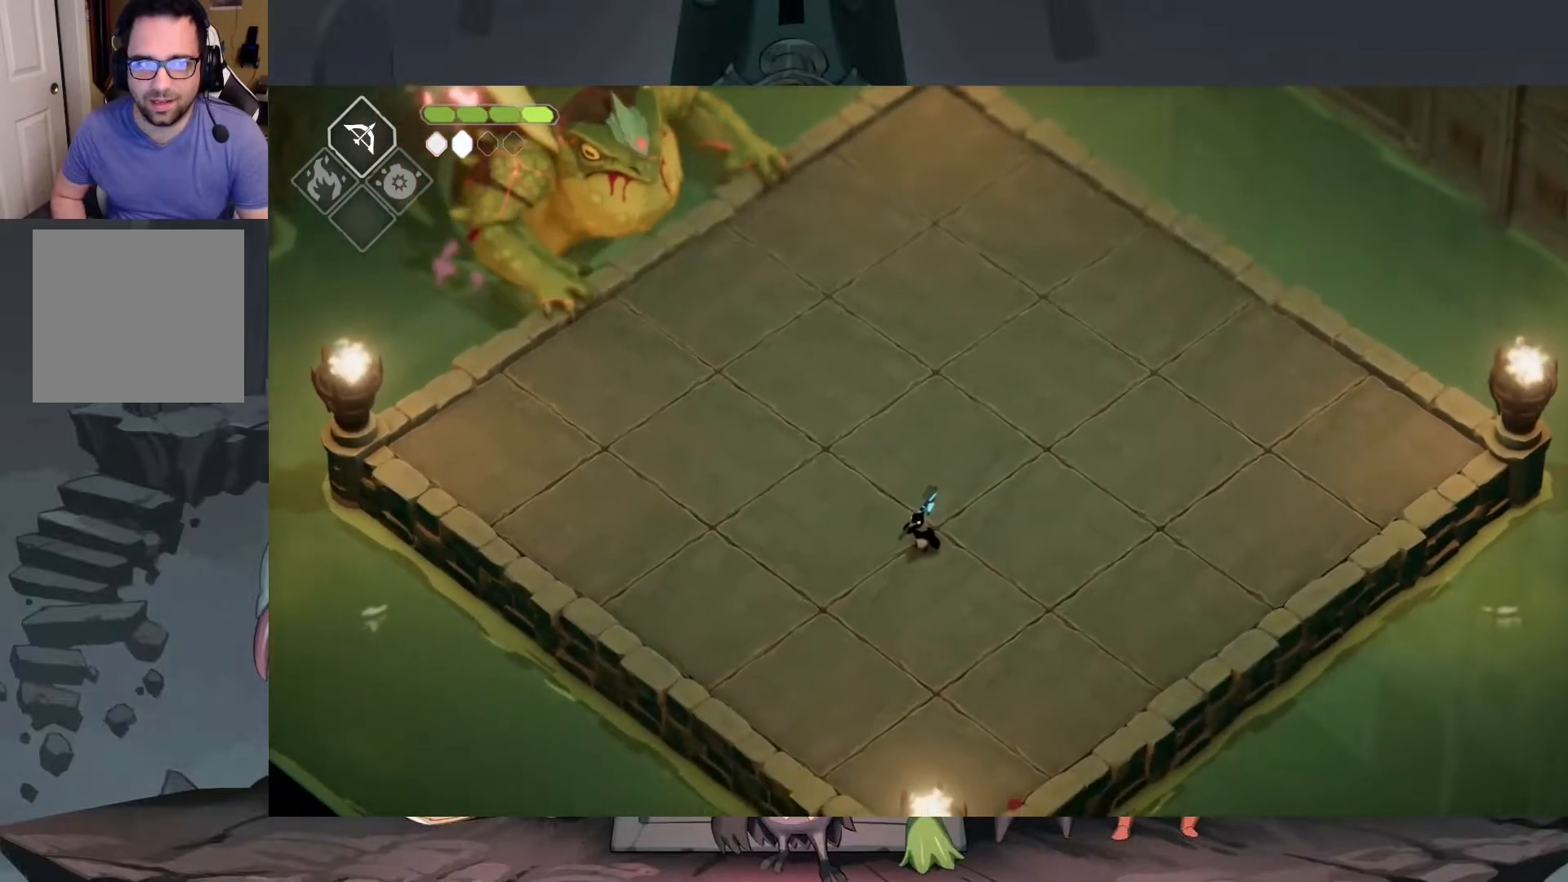
{"buttons": [], "left_stick": "left", "right_stick": "center", "events": [[183, "left_stick", "up"], [350, "left_stick", "up-left"], [450, "left_stick", "left"]]}
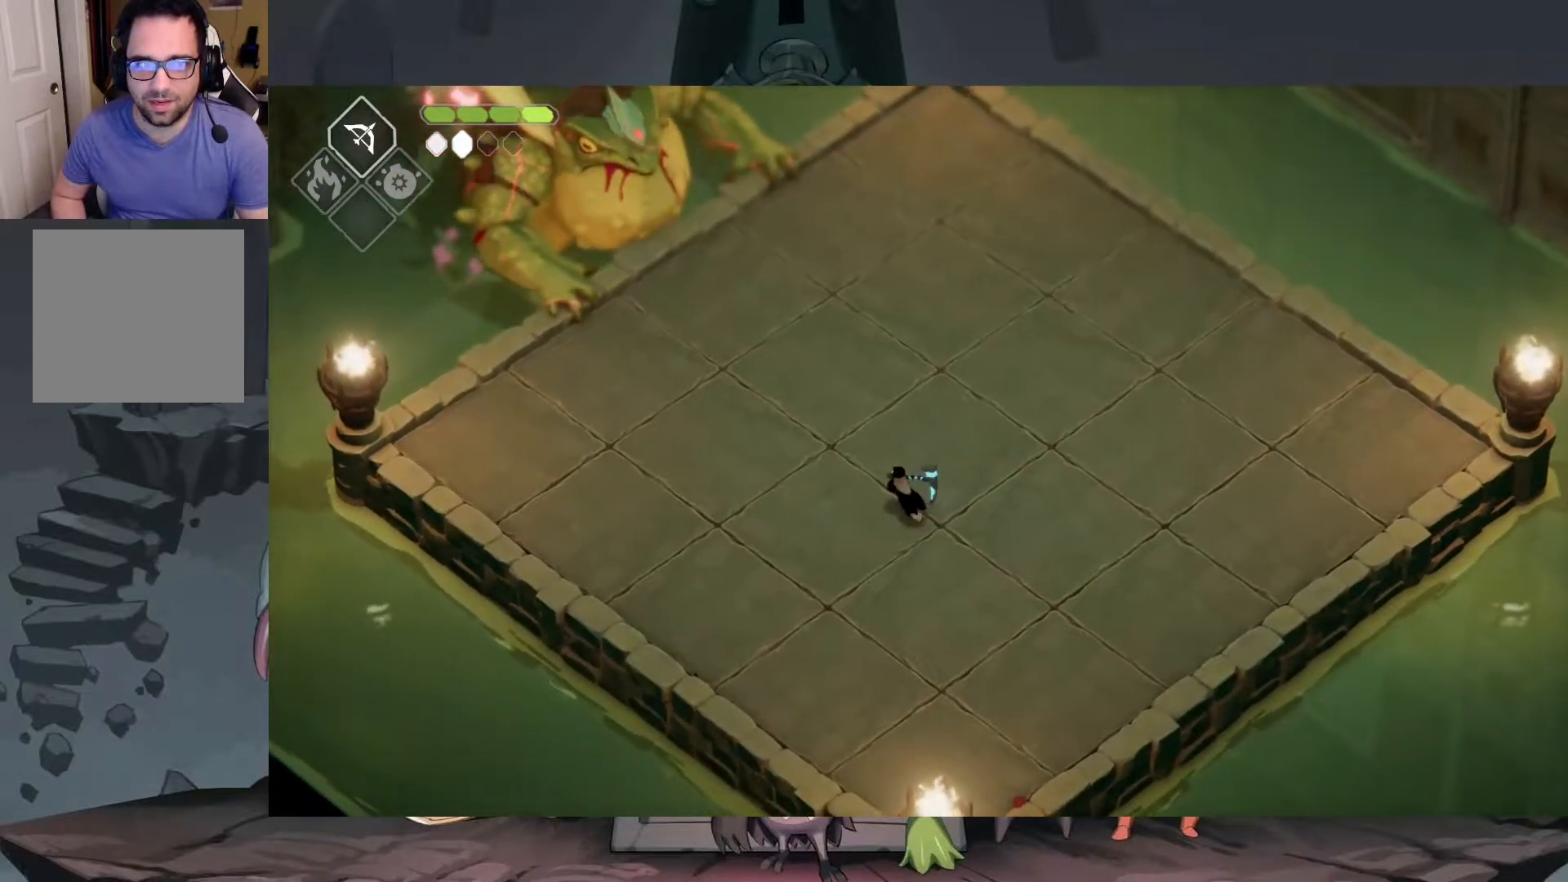
{"buttons": [], "left_stick": "right", "right_stick": "center", "events": [[17, "left_stick", "down-left"], [150, "left_stick", "down"], [250, "left_stick", "down-right"], [417, "left_stick", "right"]]}
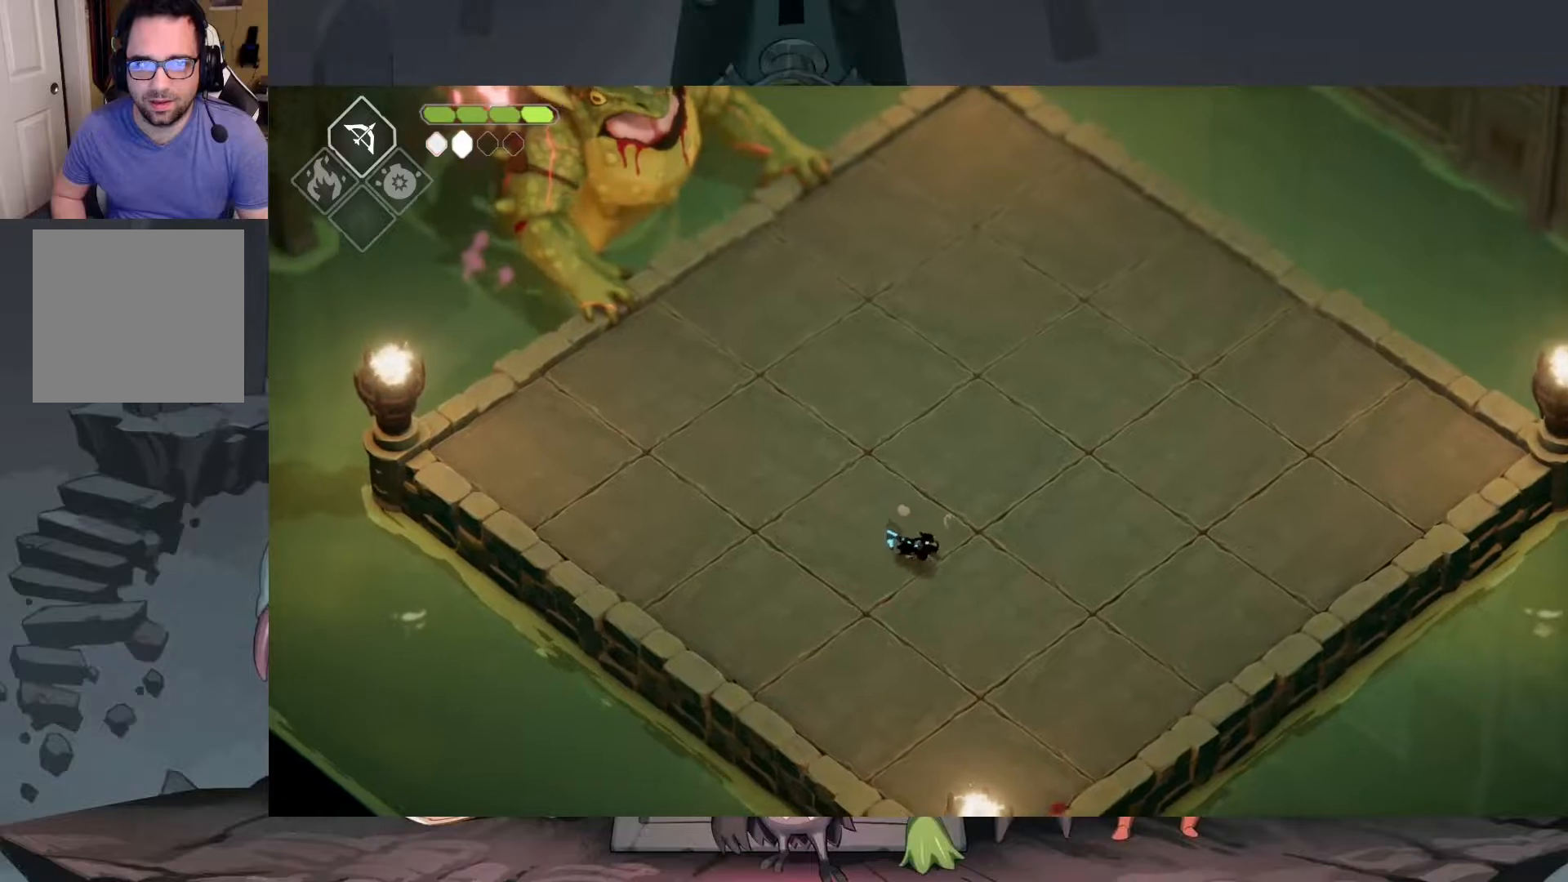
{"buttons": [], "left_stick": "up-right", "right_stick": "center", "events": [[17, "left_stick", "up-right"]]}
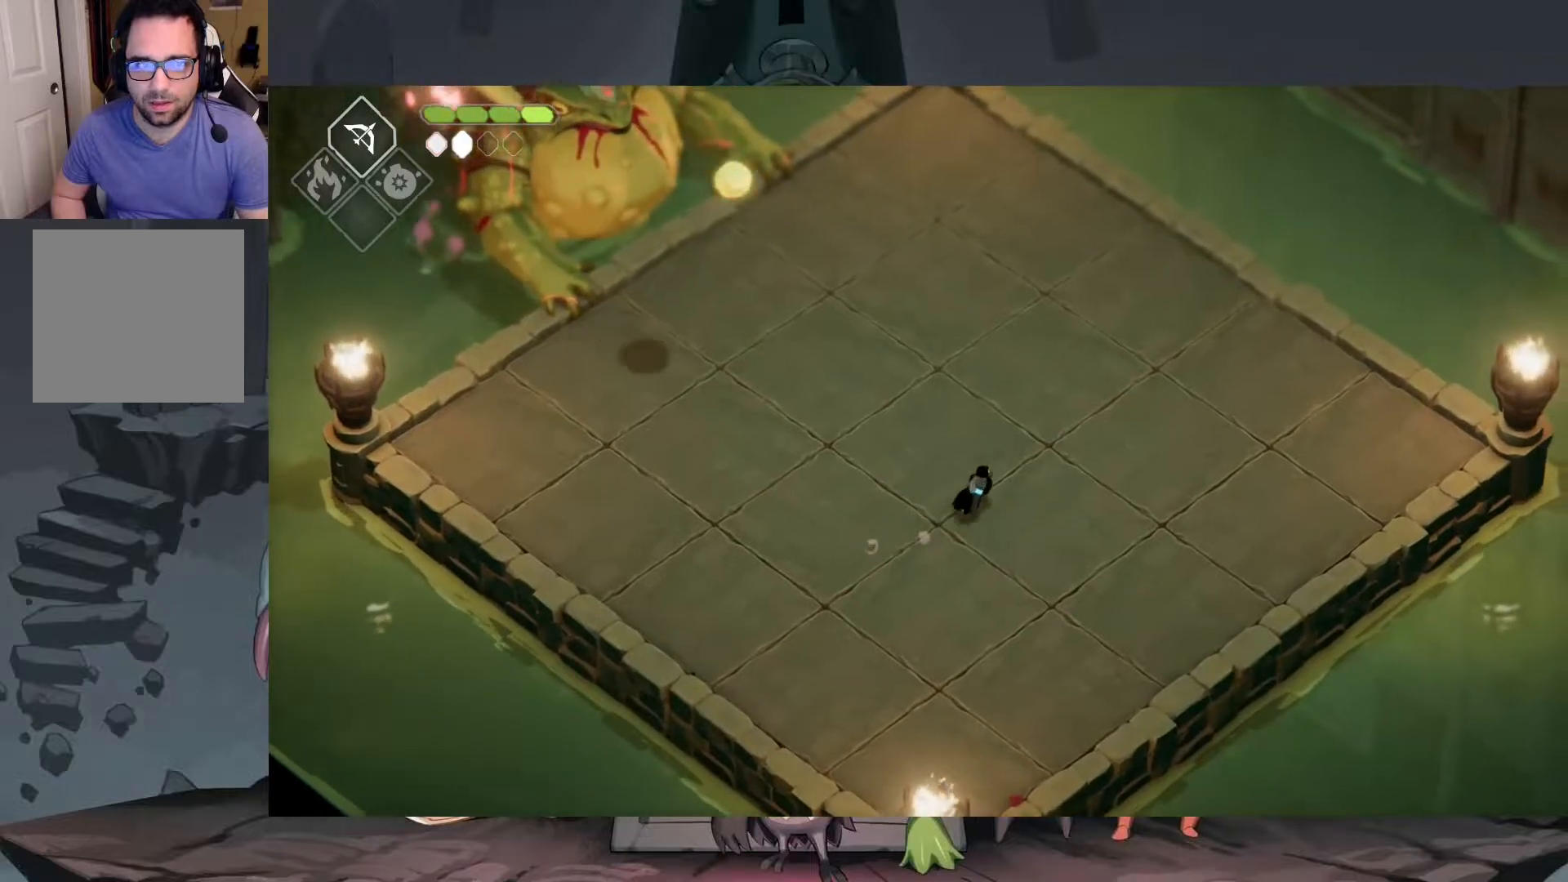
{"buttons": [], "left_stick": "right", "right_stick": "center", "events": [[483, "left_stick", "right"]]}
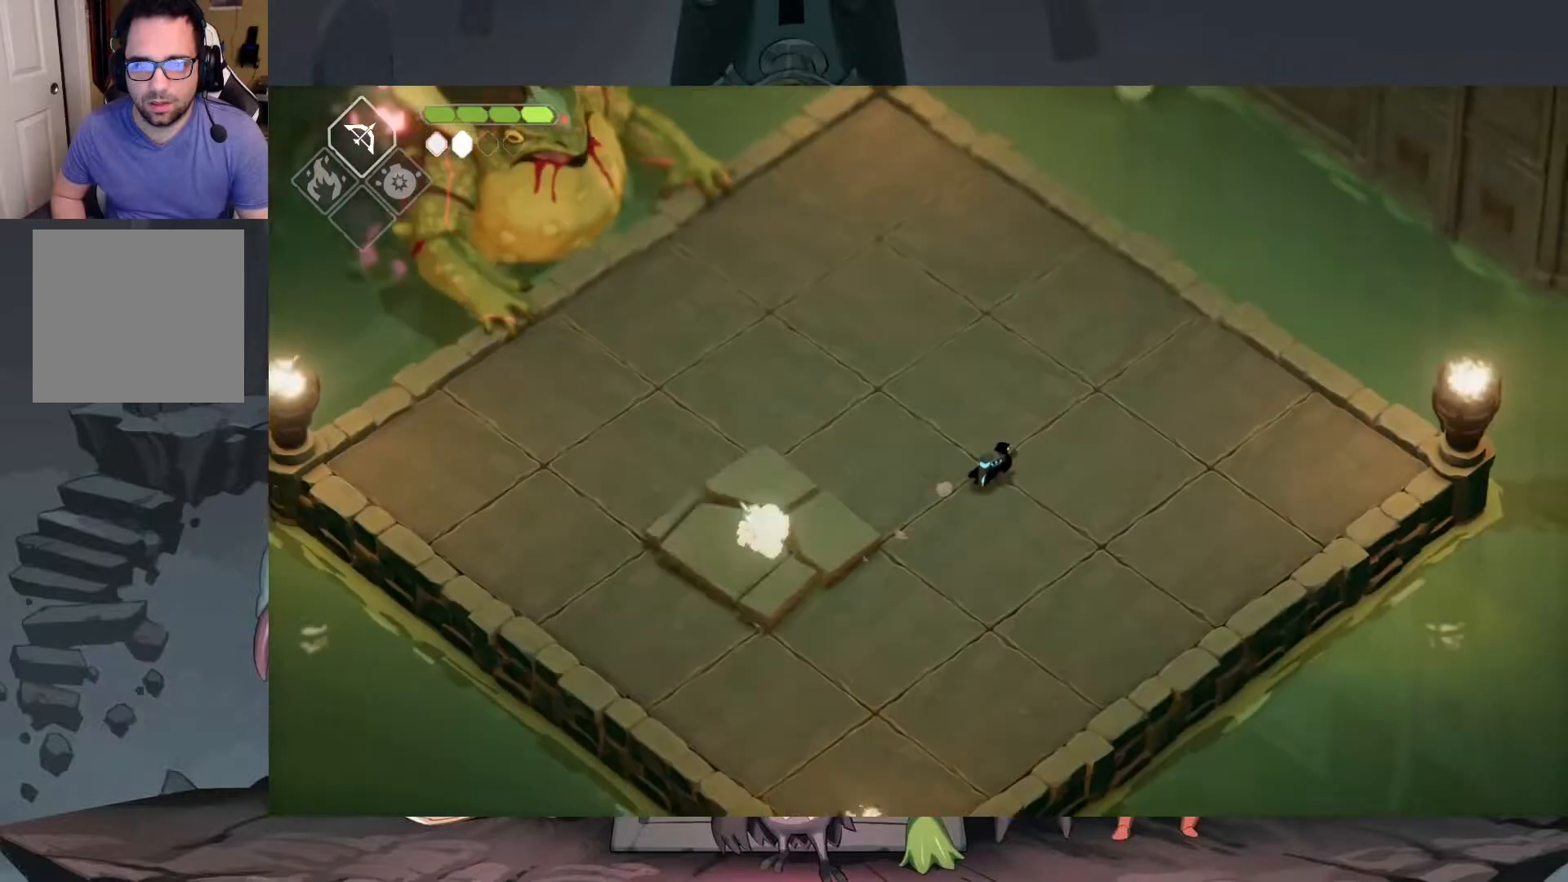
{"buttons": ["A"], "left_stick": "down-left", "right_stick": "center", "events": [[17, "left_stick", "down-right"], [150, "left_stick", "down"], [283, "left_stick", "down-left"], [483, "A", "down"]]}
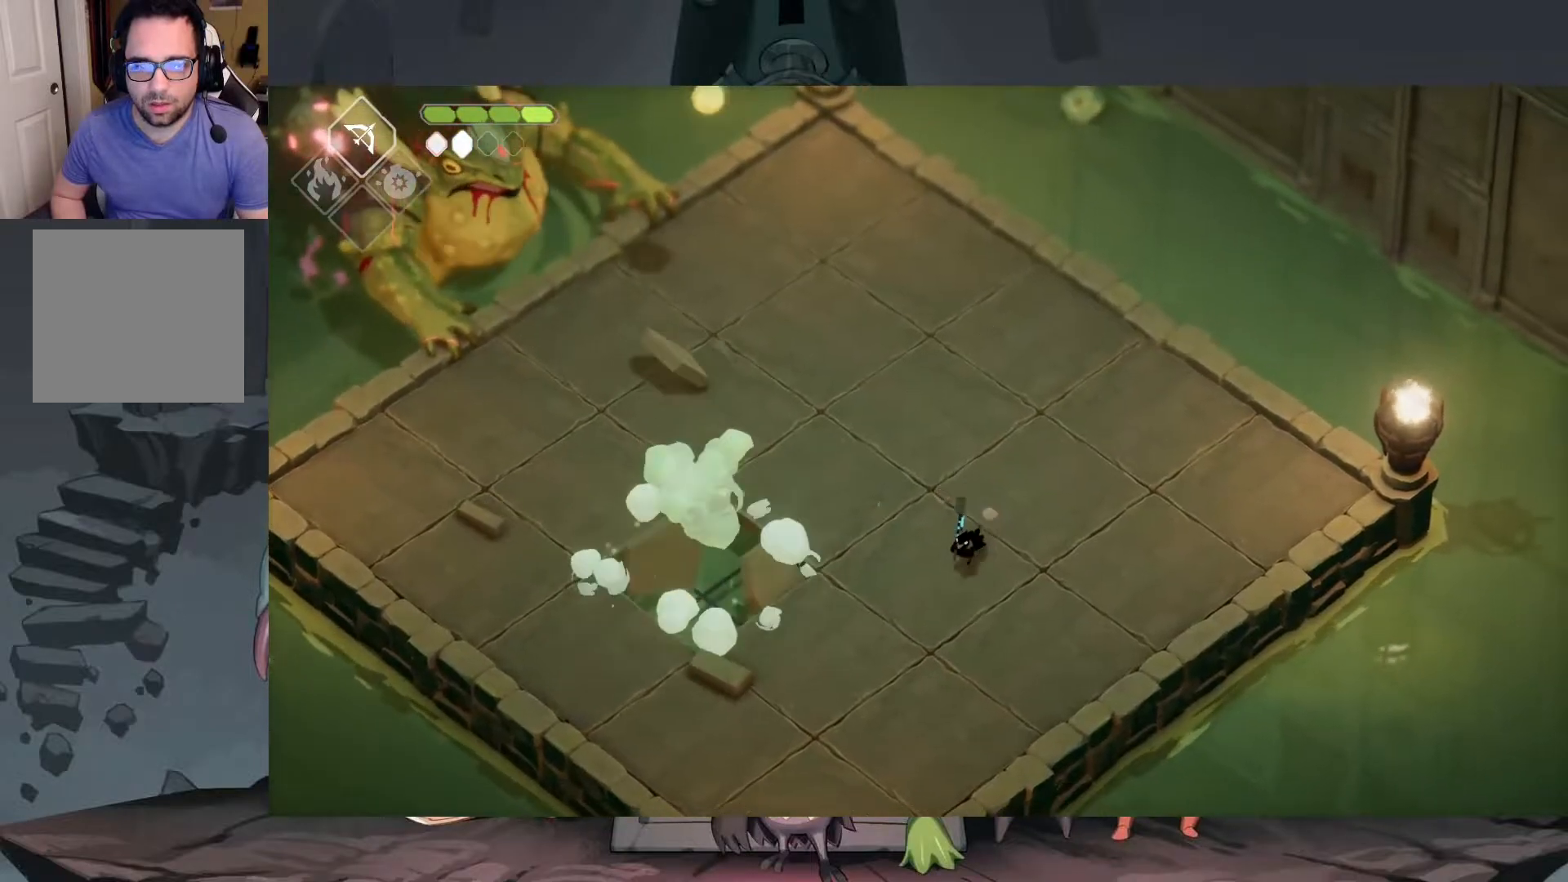
{"buttons": [], "left_stick": "down-left", "right_stick": "center", "events": [[117, "A", "up"]]}
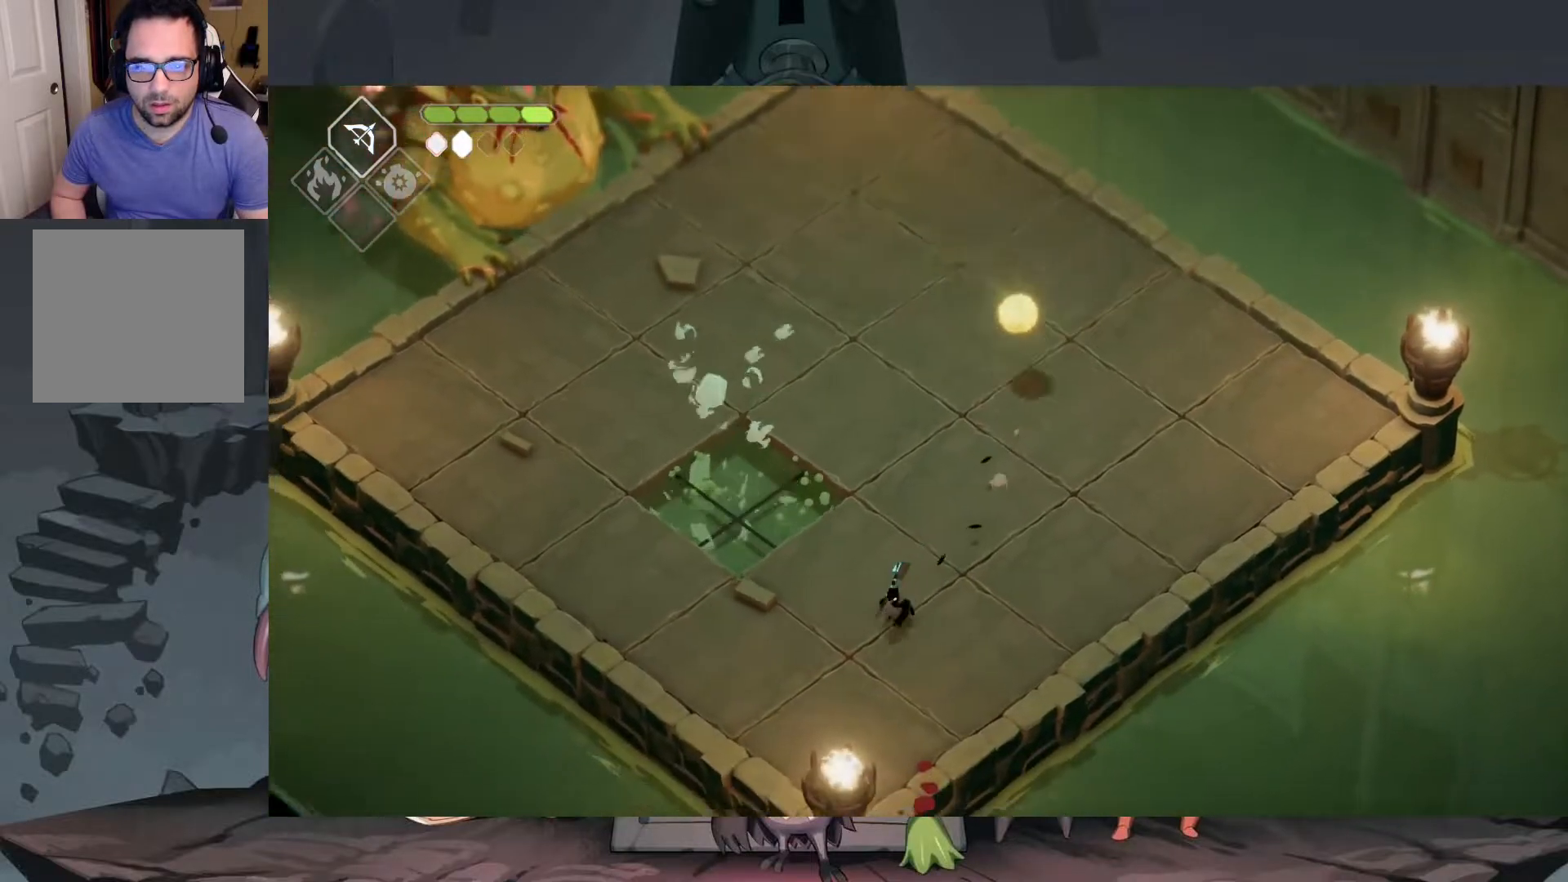
{"buttons": [], "left_stick": "up-right", "right_stick": "center", "events": [[250, "left_stick", "down-right"], [350, "left_stick", "right"], [483, "left_stick", "up-right"]]}
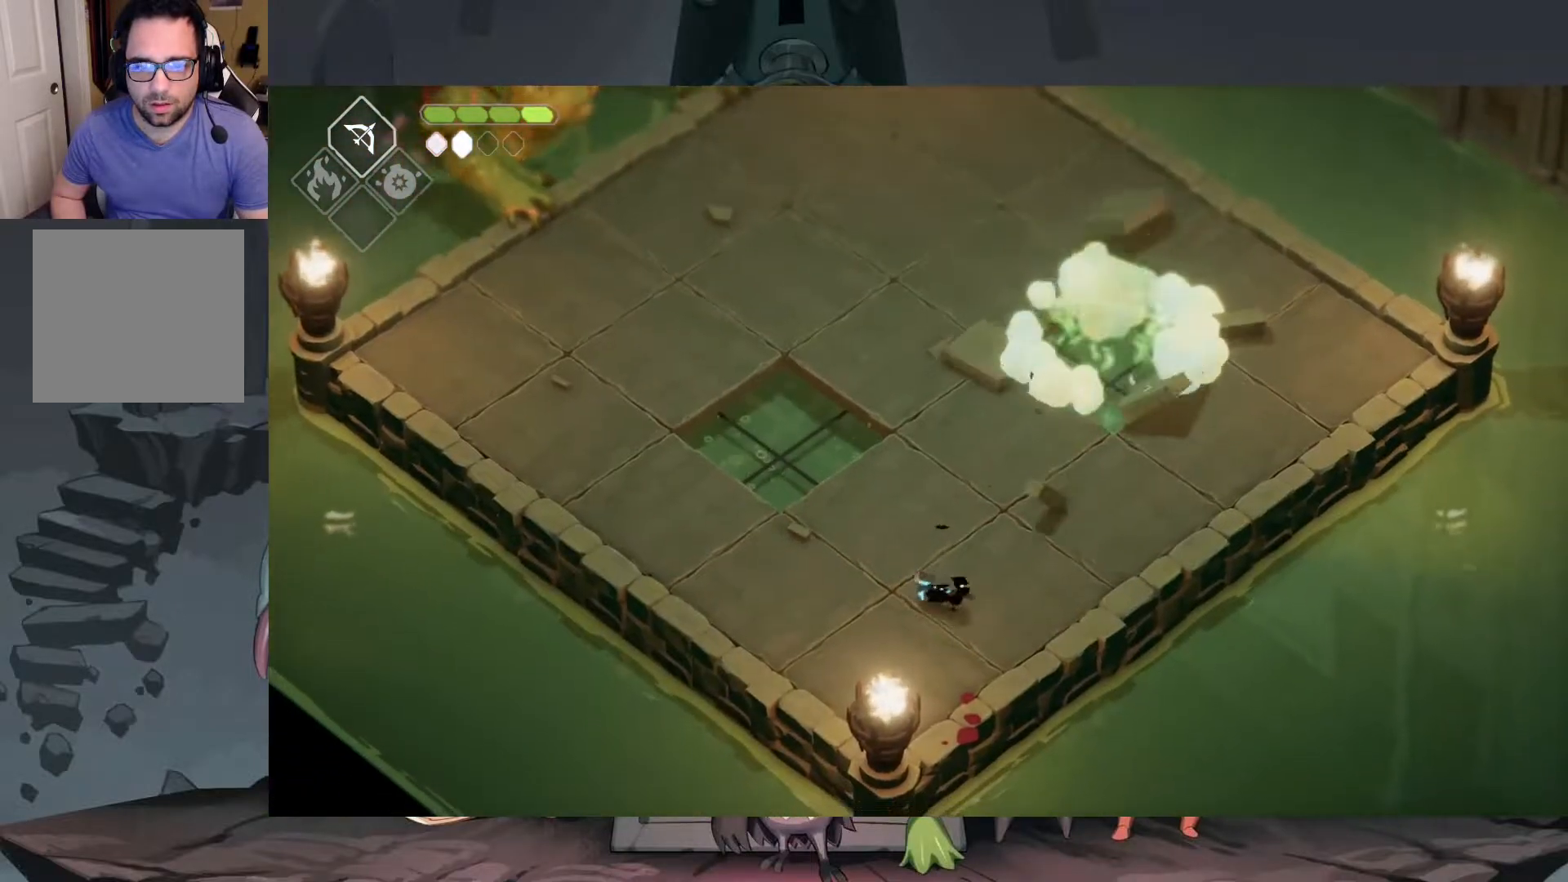
{"buttons": [], "left_stick": "up-right", "right_stick": "center", "events": [[217, "A", "down"], [317, "A", "up"]]}
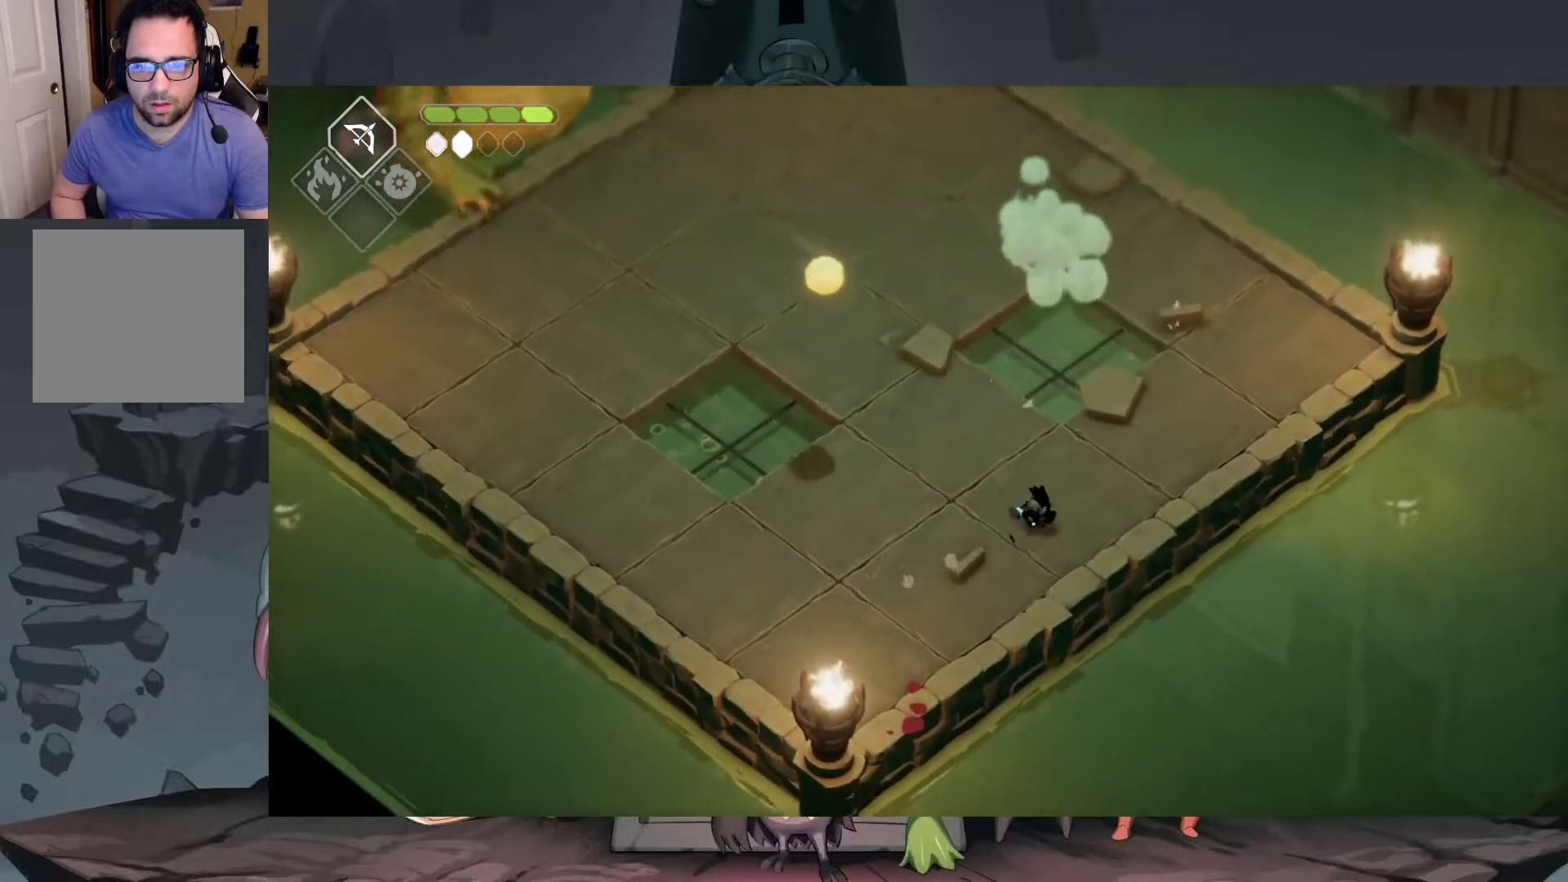
{"buttons": [], "left_stick": "up-right", "right_stick": "center", "events": []}
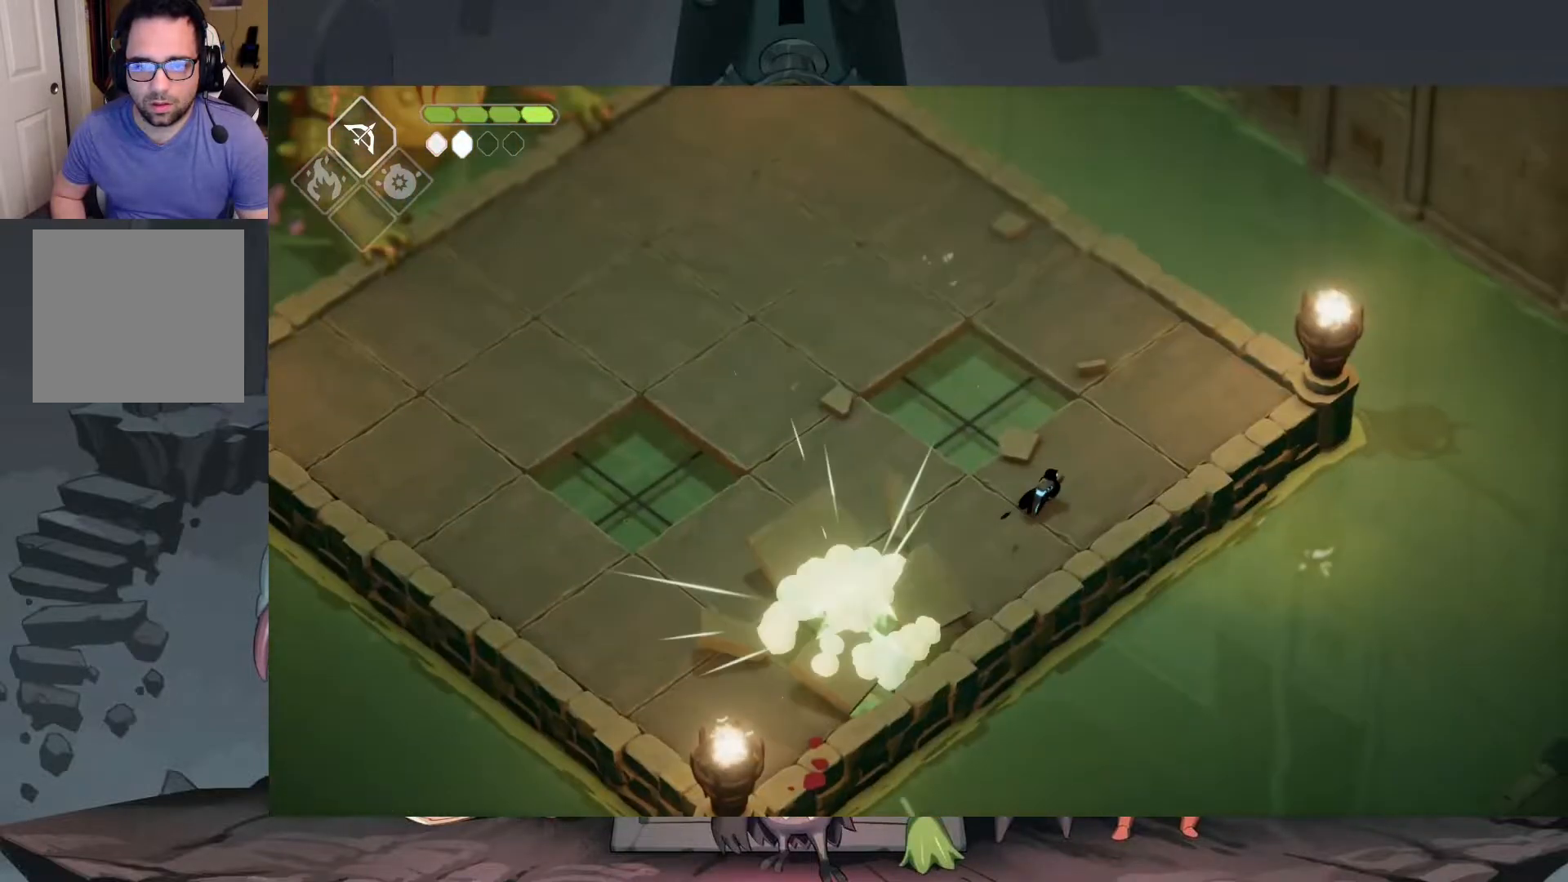
{"buttons": [], "left_stick": "up", "right_stick": "center", "events": [[383, "left_stick", "up"]]}
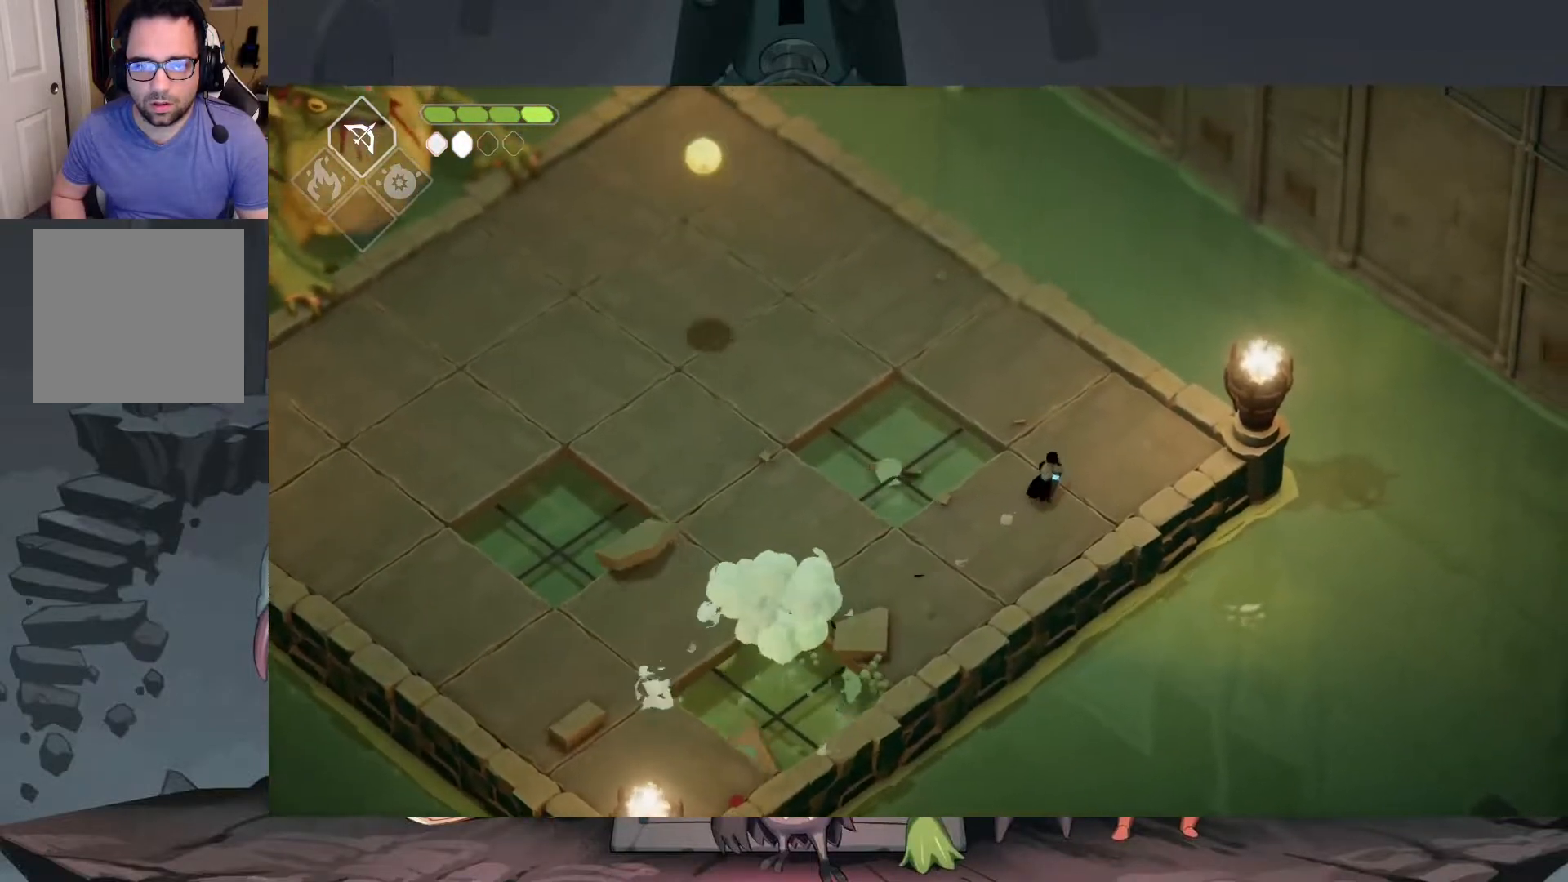
{"buttons": [], "left_stick": "up-left", "right_stick": "center", "events": [[283, "left_stick", "up-left"]]}
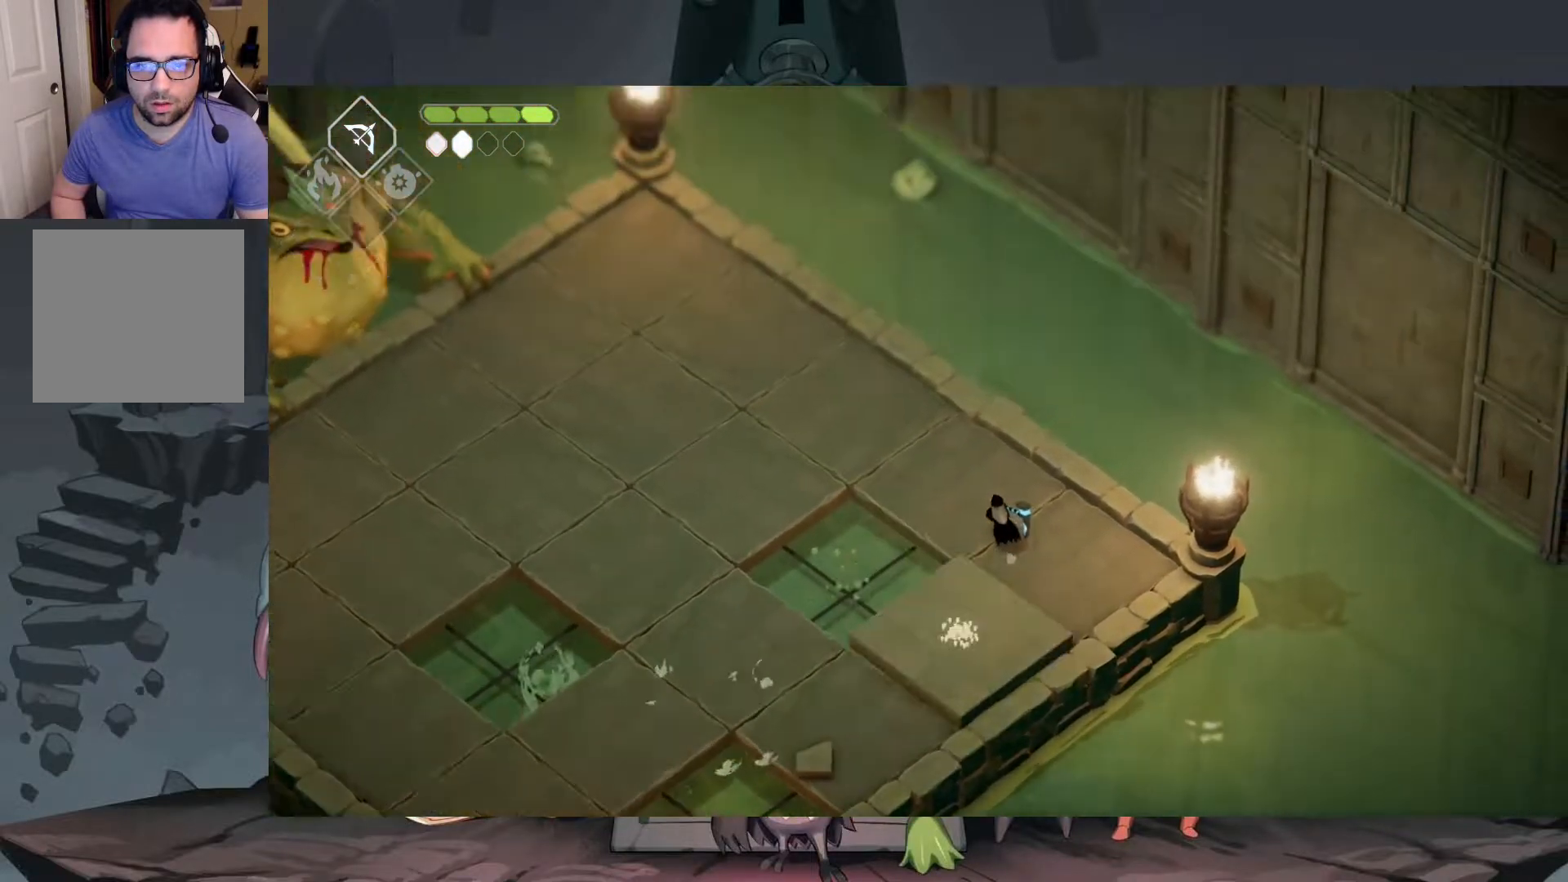
{"buttons": [], "left_stick": "up-left", "right_stick": "center", "events": []}